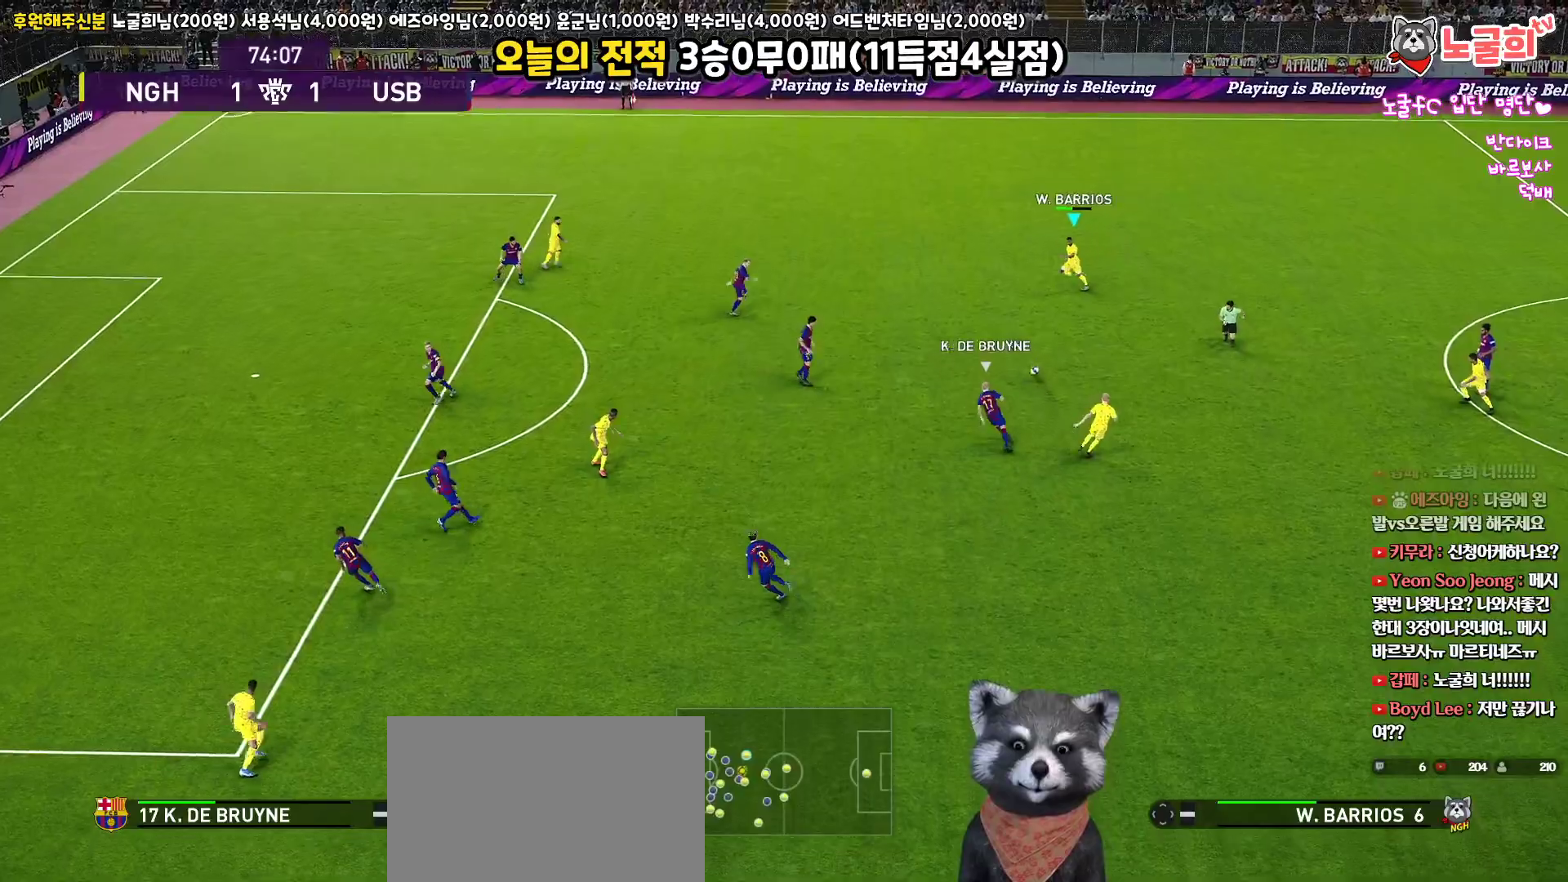
Gameplay with a controller (PlayStation layout); each line is a JSON object with the inputs held at the frame after it. "events" lists button and stick changes between this image and that frame as [ms after this image, input, new state], when the widget could be followed in between.
{"buttons": ["L1", "L3"], "left_stick": "up-left", "right_stick": "center", "events": [[233, "left_stick", "up-left"], [267, "CROSS", "down"], [267, "L1", "down"], [333, "L3", "down"], [400, "CROSS", "up"]]}
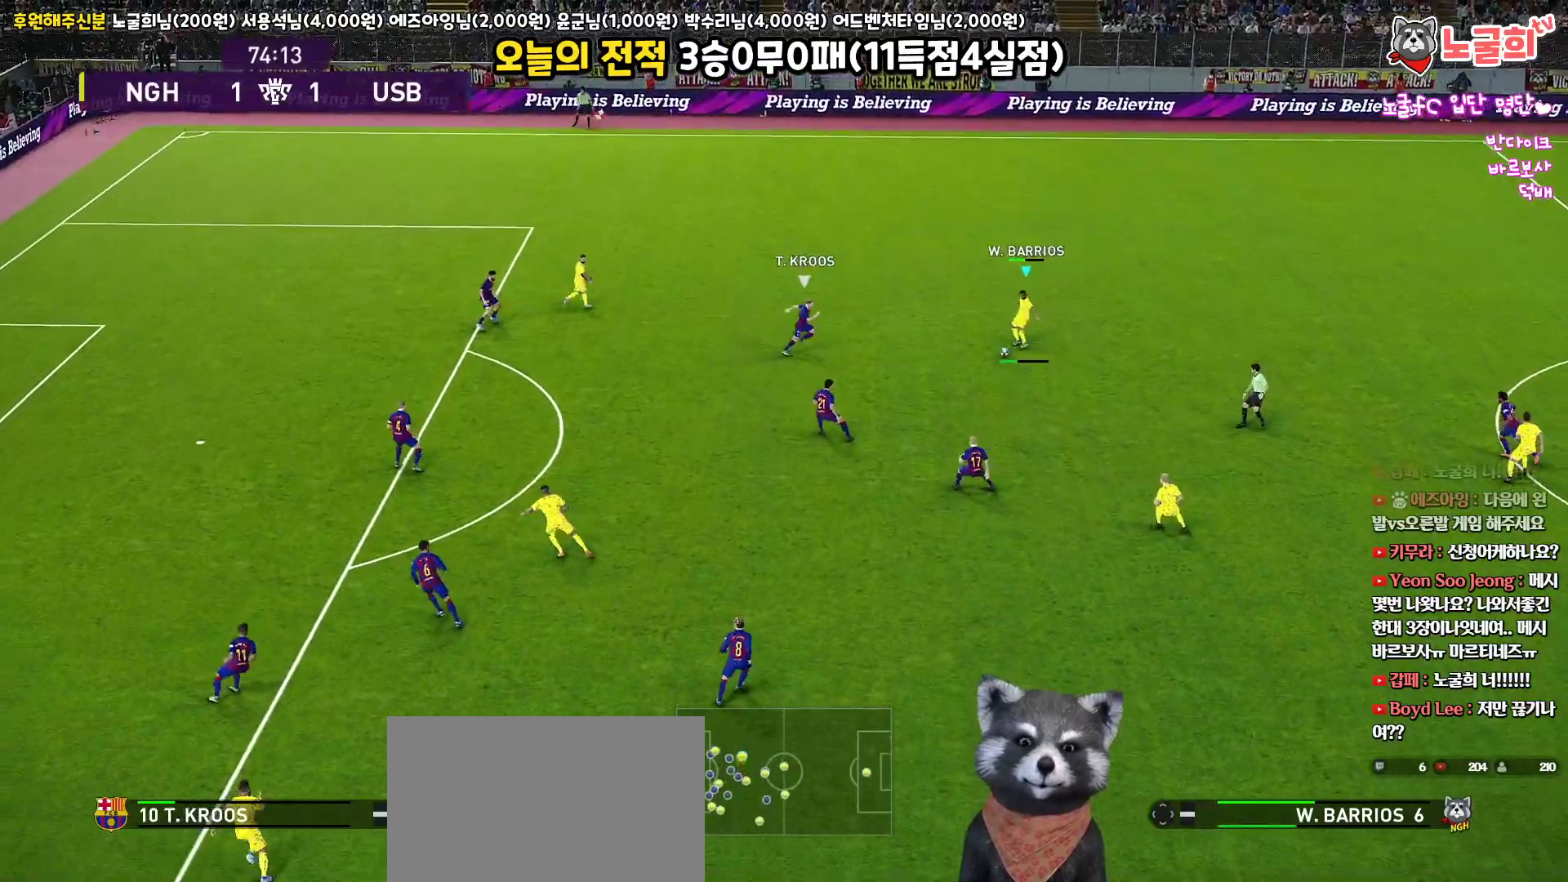
{"buttons": [], "left_stick": "down-right", "right_stick": "center", "events": [[233, "L3", "up"], [350, "L1", "up"], [367, "left_stick", "center"], [433, "left_stick", "down-right"]]}
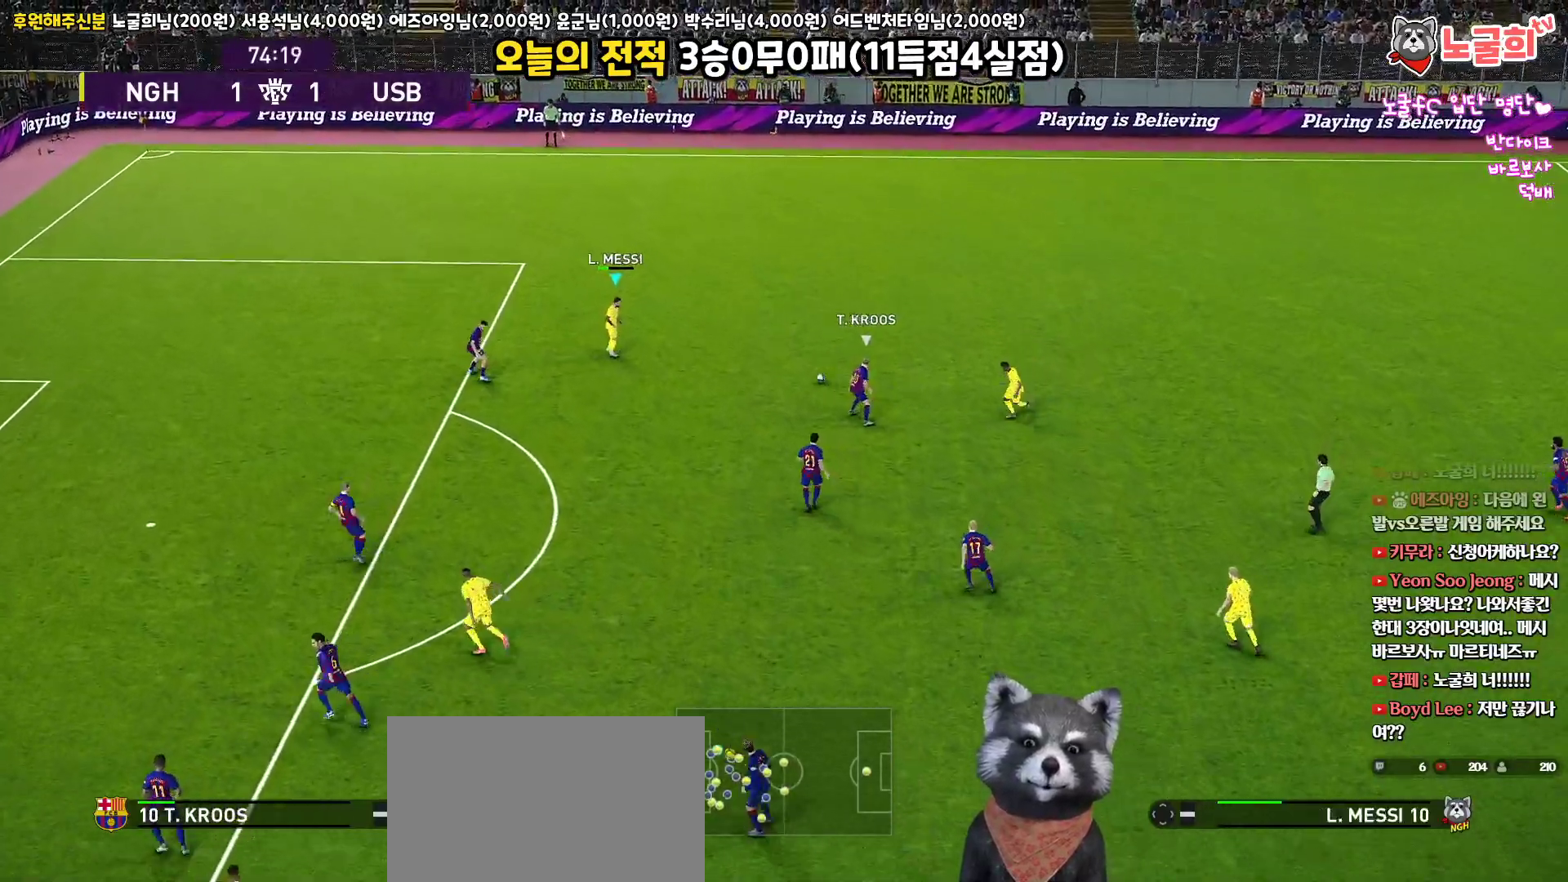
{"buttons": ["L3"], "left_stick": "left", "right_stick": "center", "events": [[50, "L3", "down"], [217, "left_stick", "down-left"], [317, "left_stick", "left"]]}
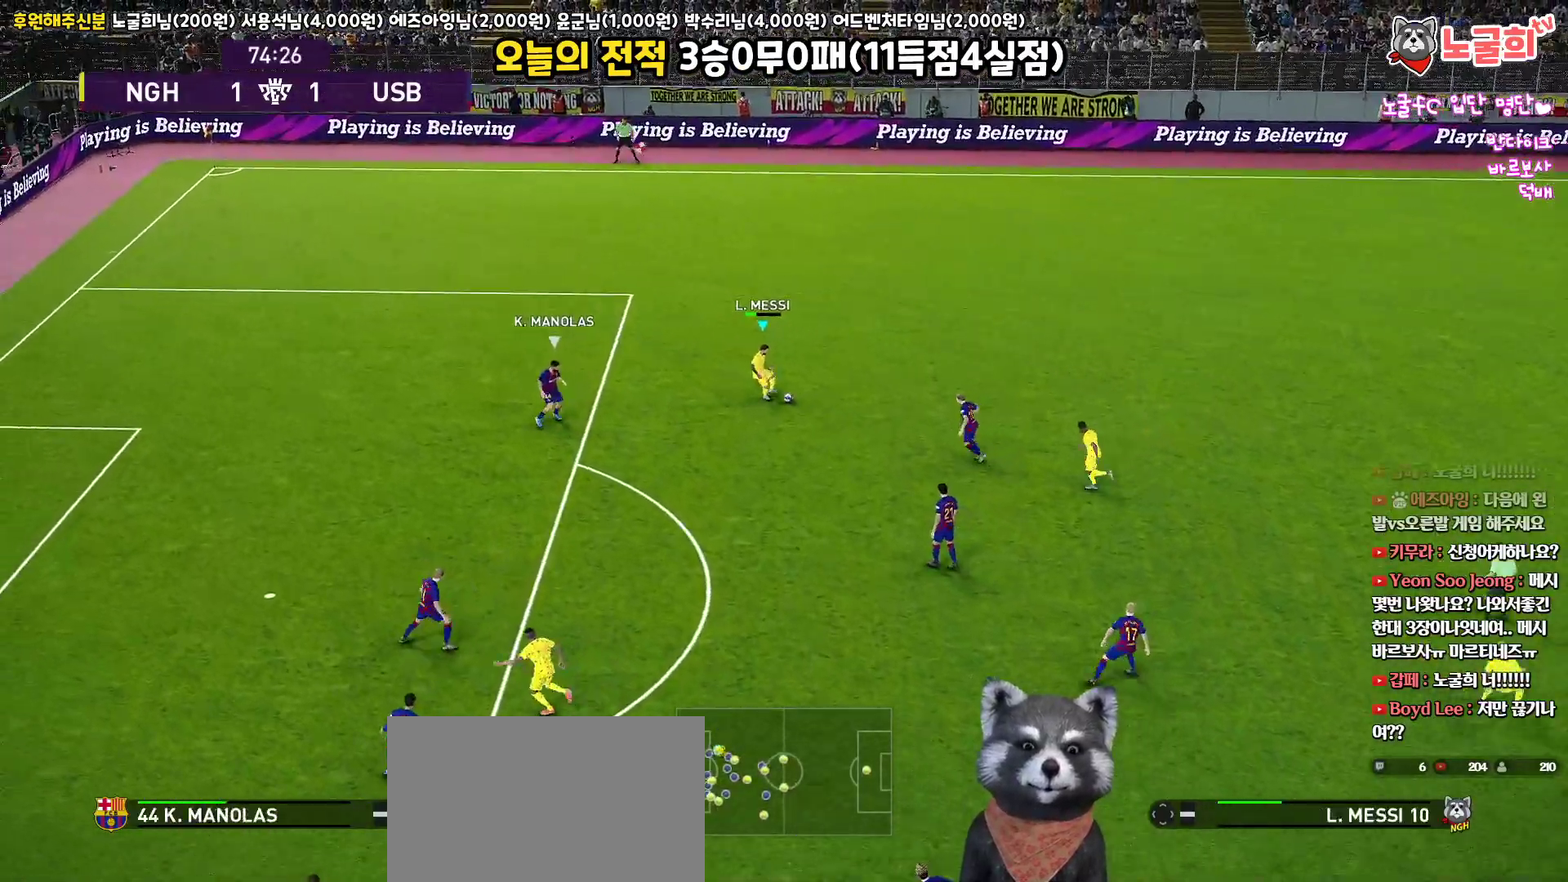
{"buttons": ["L1", "L3"], "left_stick": "down-left", "right_stick": "center", "events": [[33, "left_stick", "down-left"], [67, "L1", "down"], [83, "CROSS", "down"], [217, "CROSS", "up"]]}
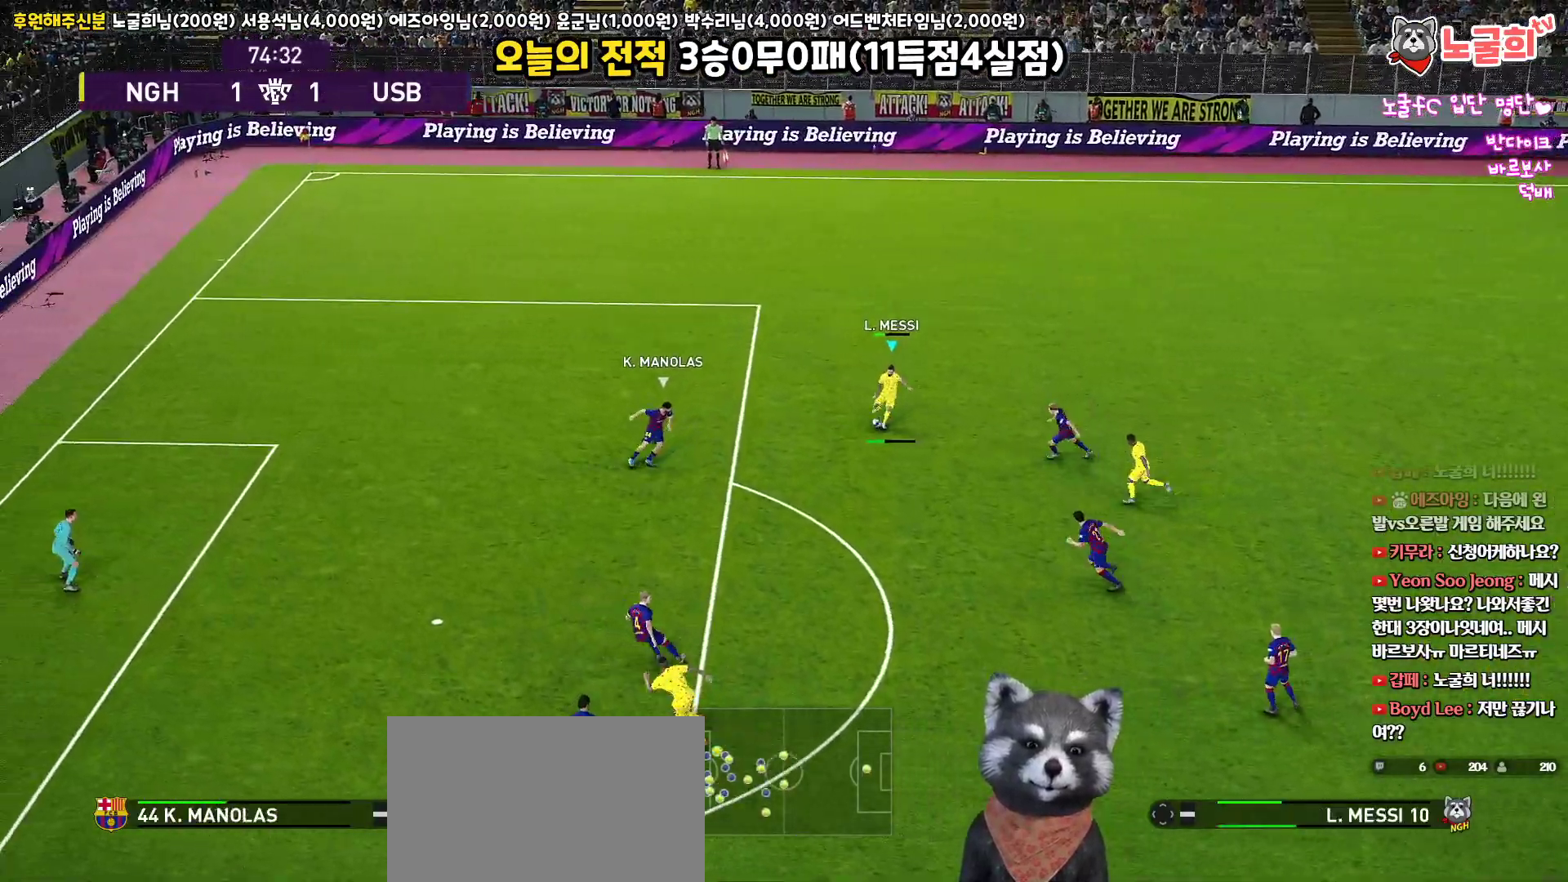
{"buttons": ["R1", "L3"], "left_stick": "up", "right_stick": "center", "events": [[300, "L1", "up"], [317, "L3", "up"], [350, "left_stick", "up"], [383, "L3", "down"], [383, "R1", "down"]]}
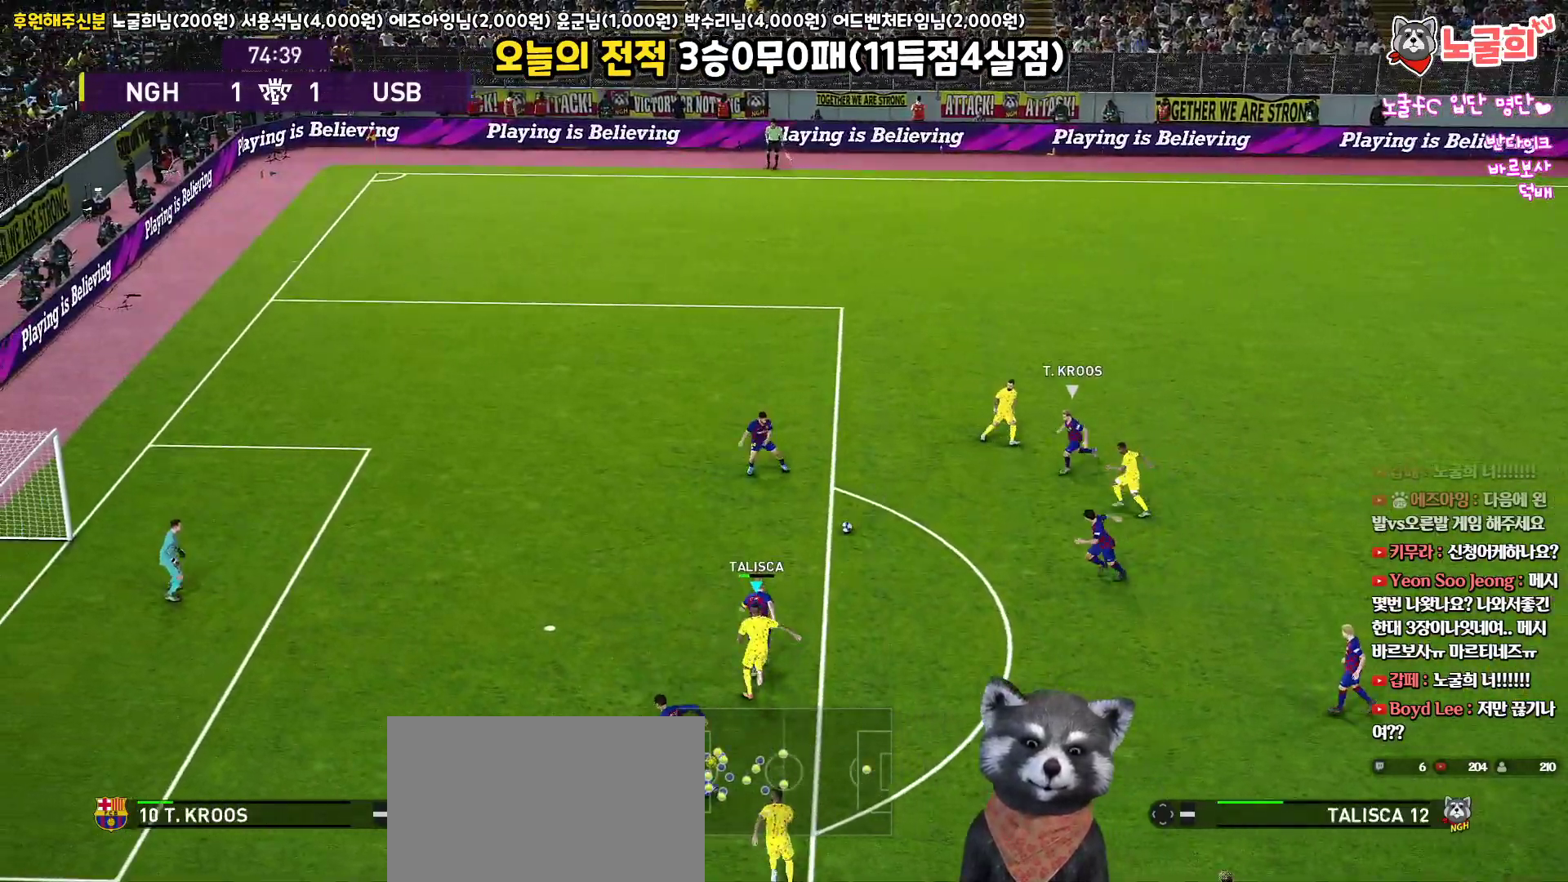
{"buttons": ["R1", "L3"], "left_stick": "up", "right_stick": "center", "events": []}
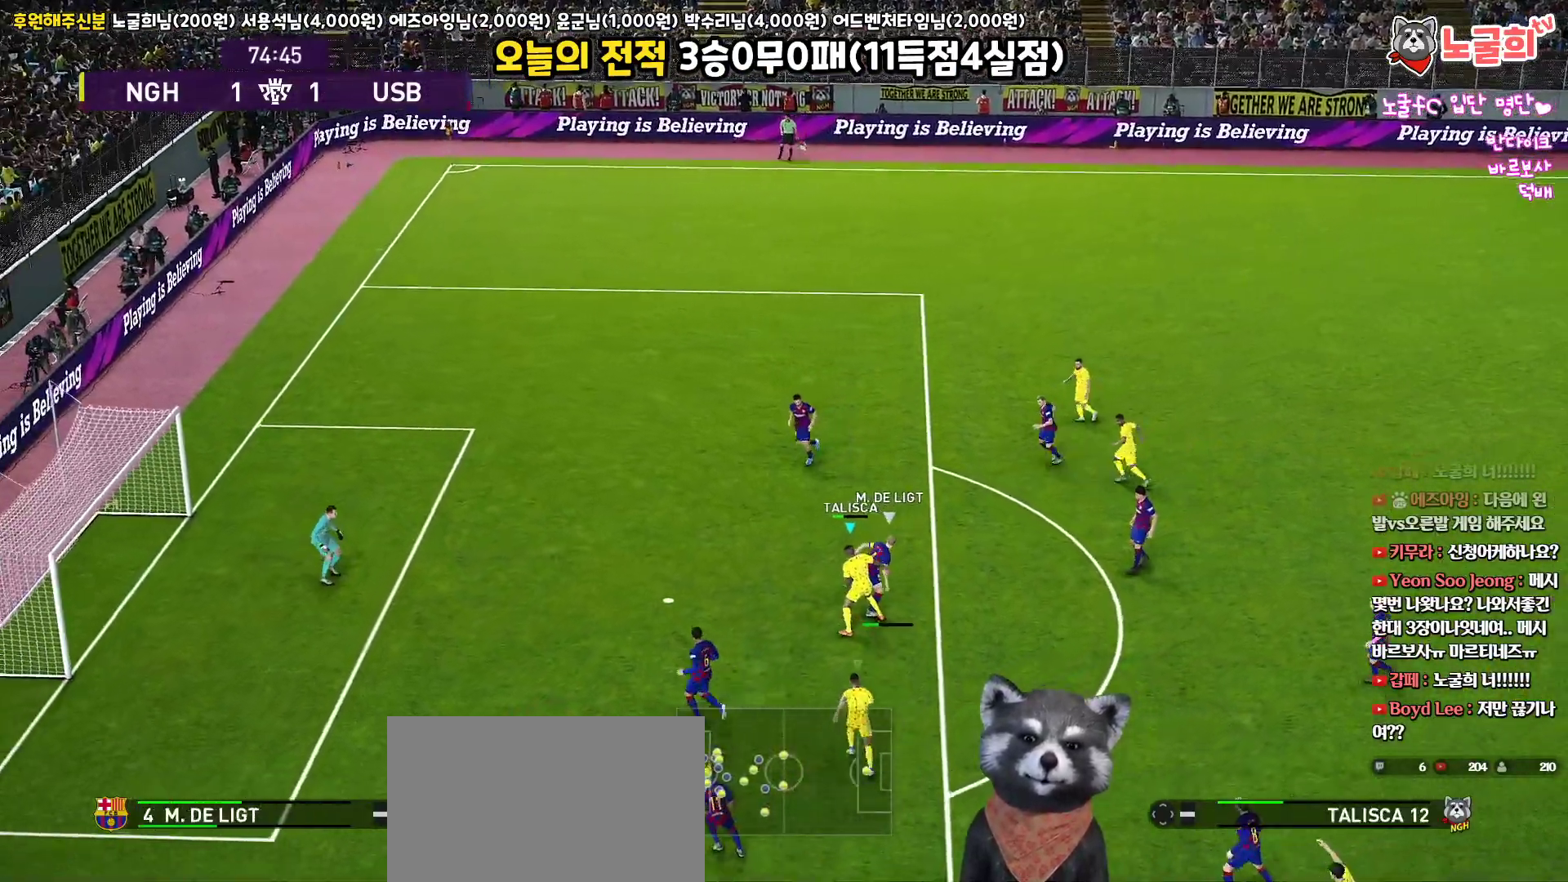
{"buttons": ["CROSS", "SQUARE", "R1"], "left_stick": "right", "right_stick": "center", "events": [[217, "L1", "down"], [217, "SQUARE", "down"], [233, "CROSS", "down"], [267, "left_stick", "down-right"], [400, "L3", "up"], [433, "L1", "up"], [483, "left_stick", "right"]]}
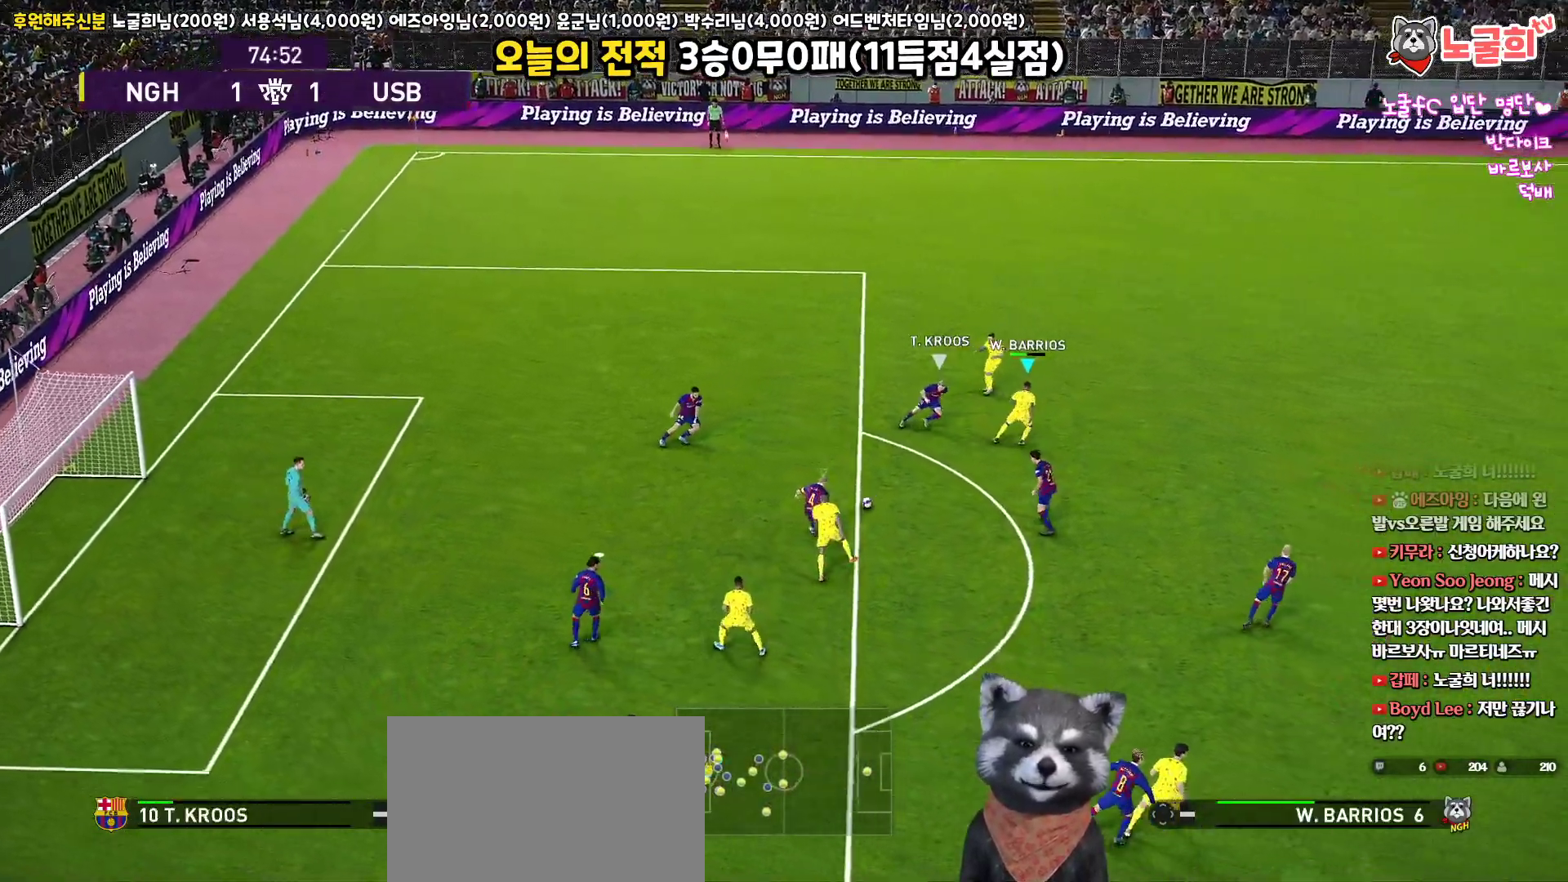
{"buttons": ["CROSS", "SQUARE", "R1", "L3"], "left_stick": "down-left", "right_stick": "center", "events": [[83, "left_stick", "center"], [250, "L1", "down"], [250, "left_stick", "left"], [350, "L1", "up"], [383, "L3", "down"], [467, "left_stick", "down-left"]]}
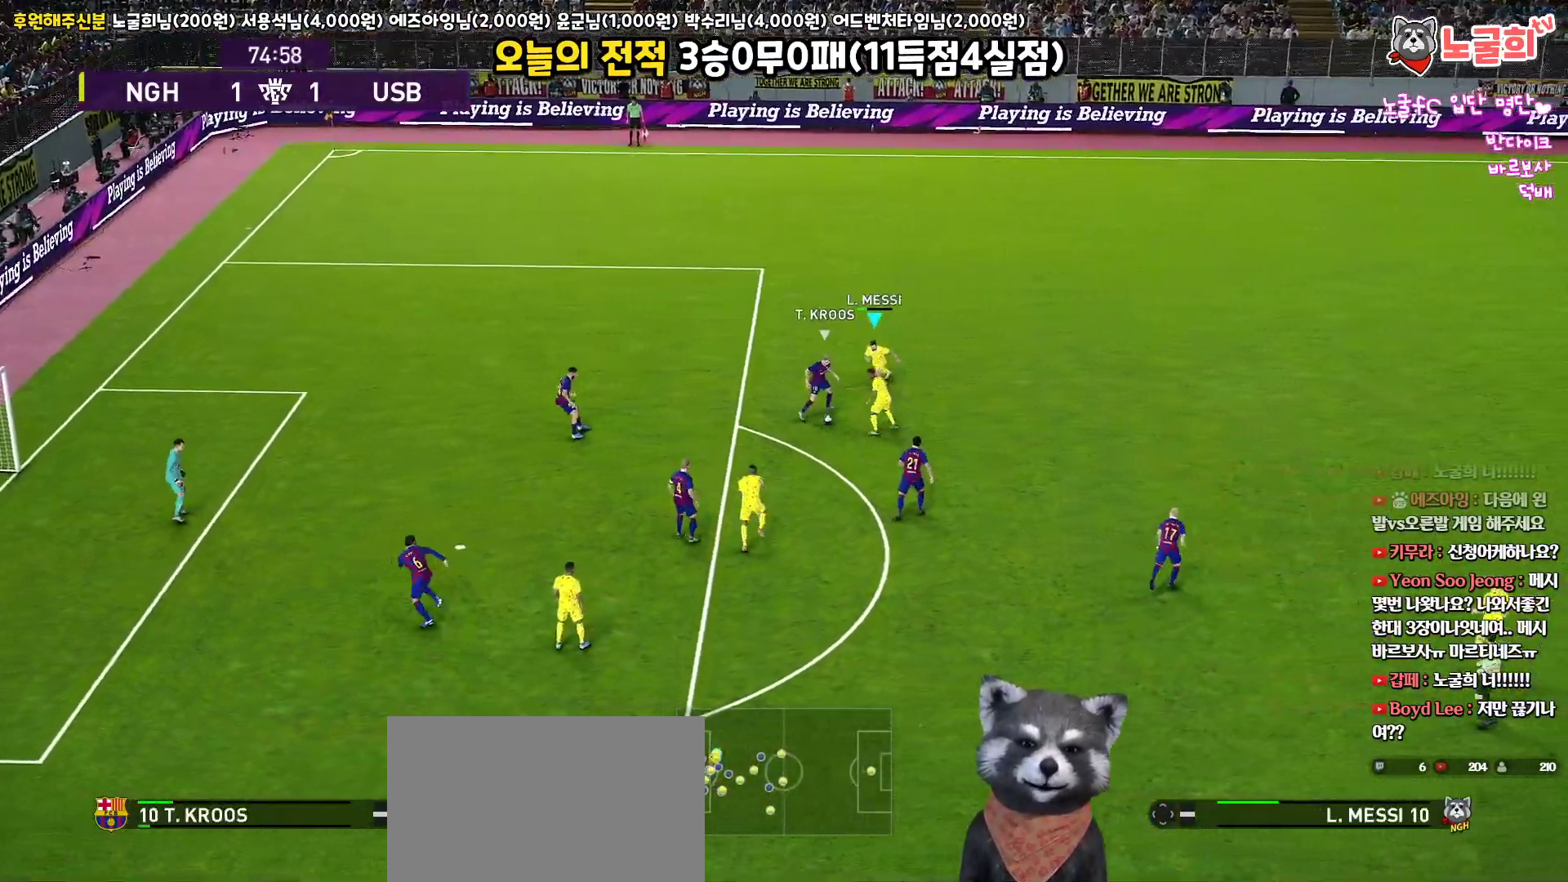
{"buttons": ["CROSS", "SQUARE", "R1"], "left_stick": "left", "right_stick": "center", "events": [[133, "L3", "up"], [283, "left_stick", "left"]]}
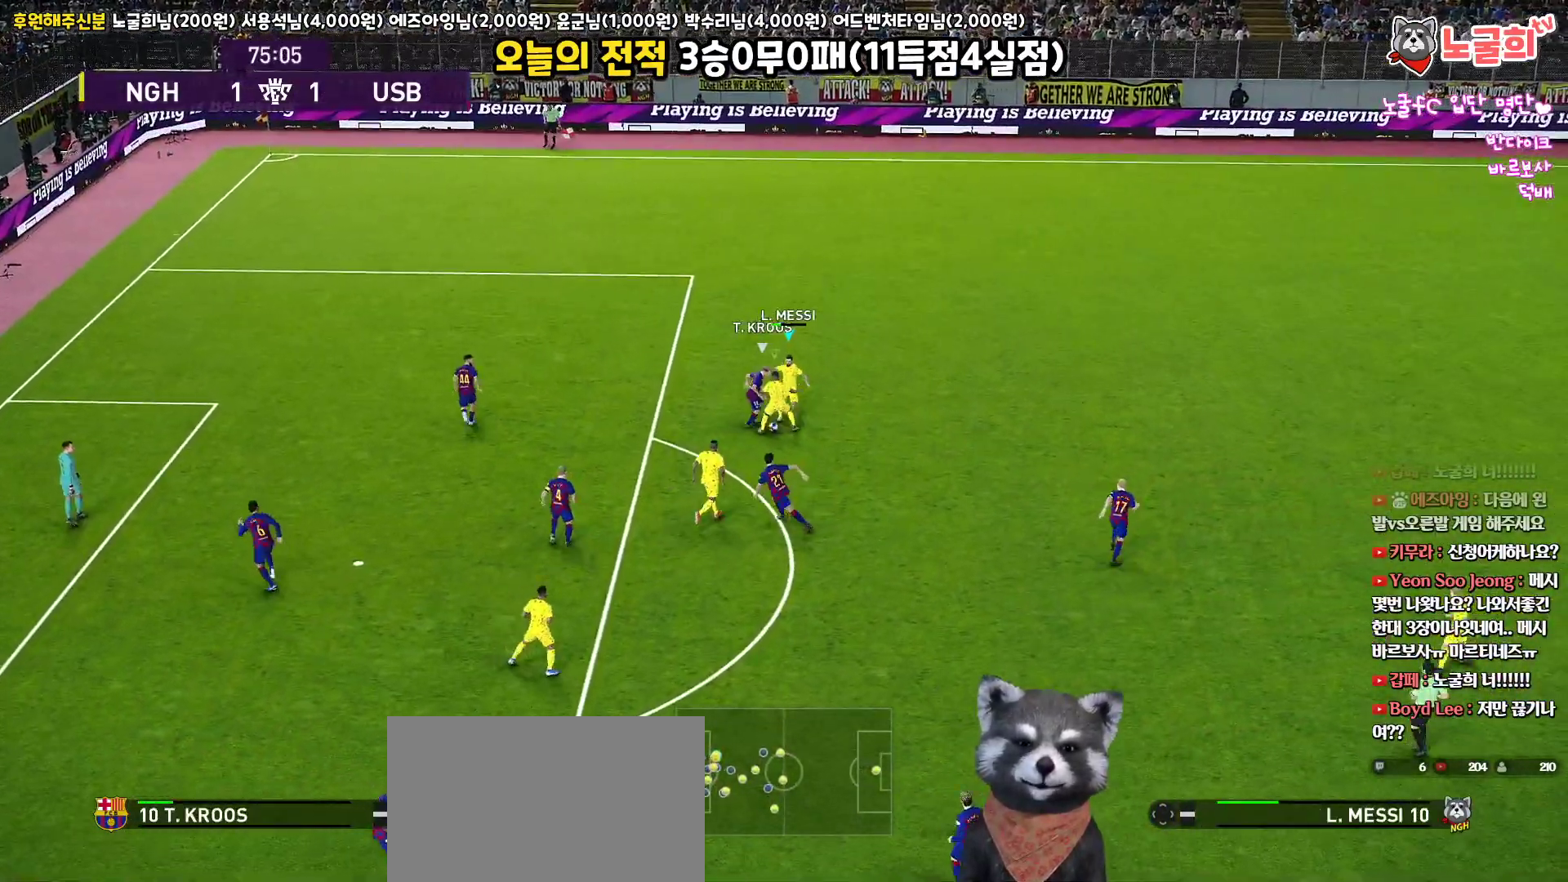
{"buttons": ["CROSS", "SQUARE", "R1"], "left_stick": "left", "right_stick": "center", "events": []}
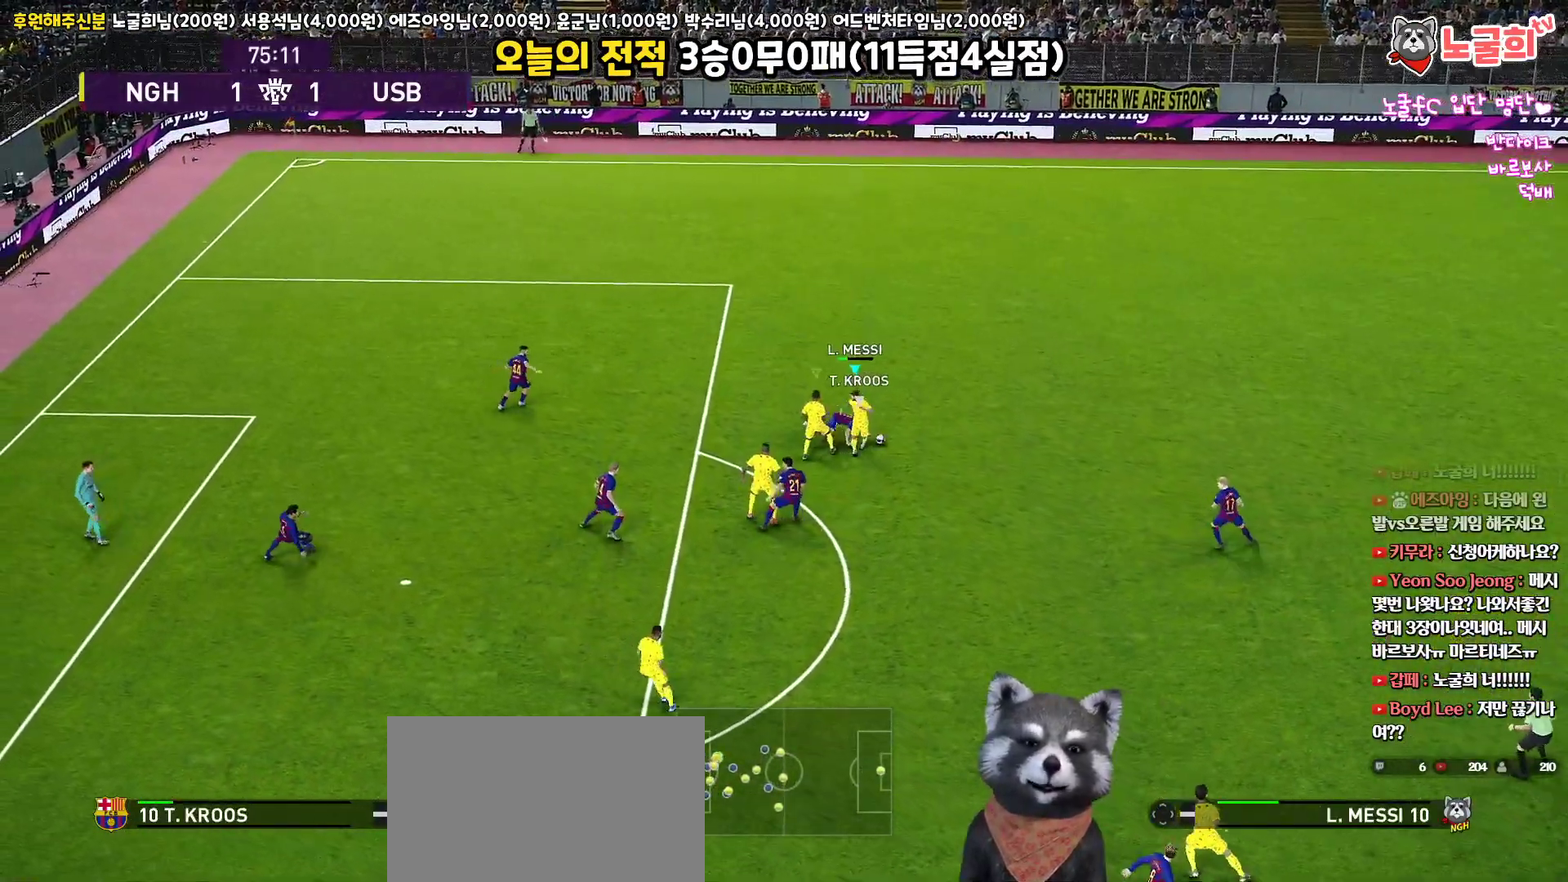
{"buttons": ["CROSS", "SQUARE", "R1"], "left_stick": "right", "right_stick": "center", "events": [[200, "left_stick", "right"]]}
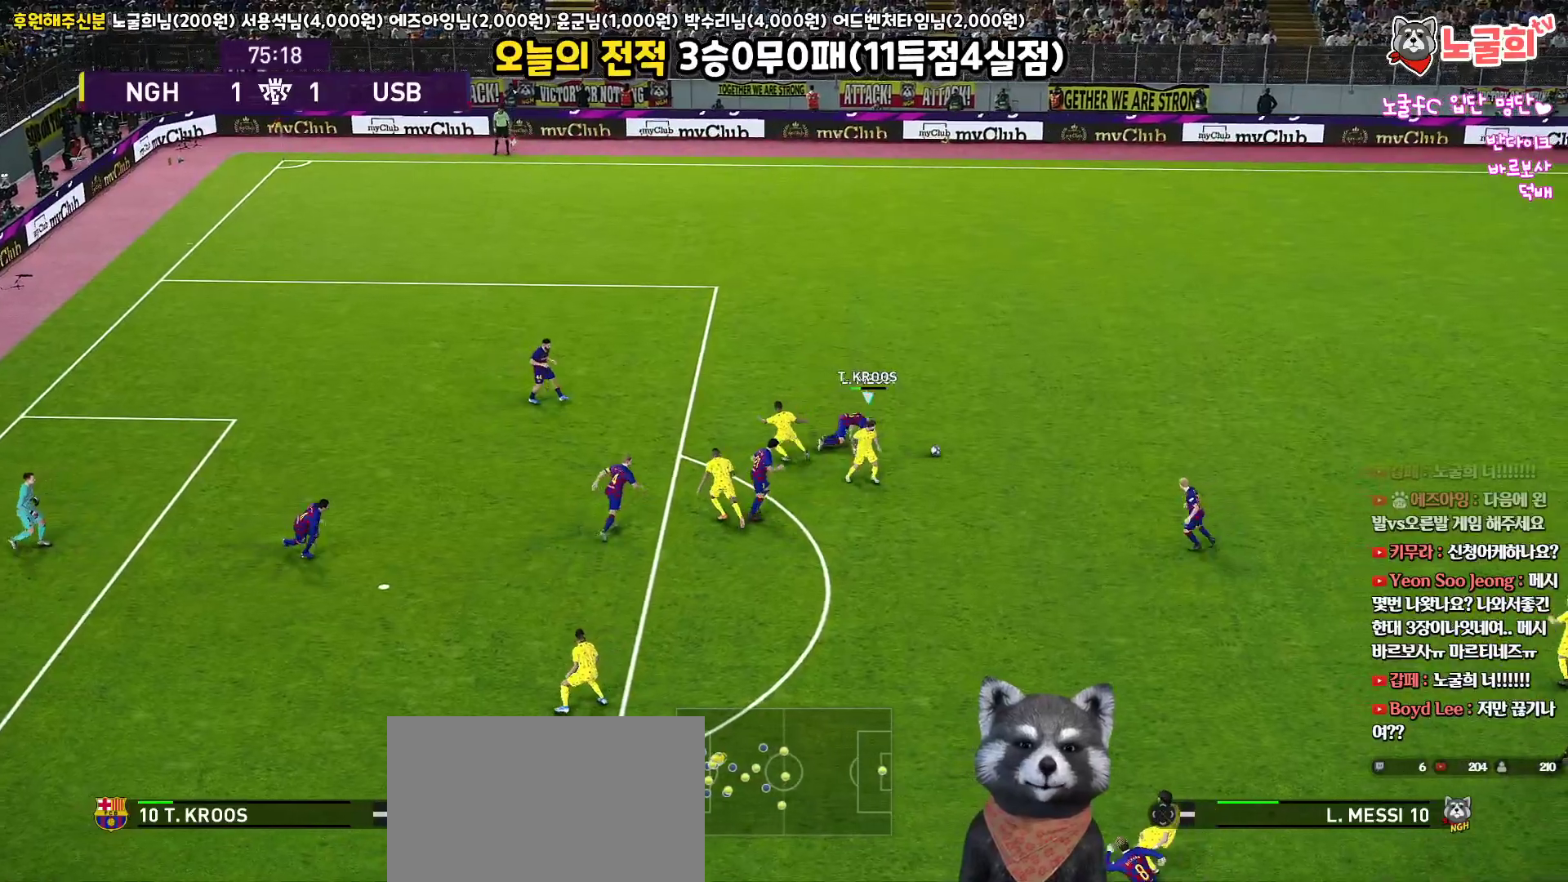
{"buttons": ["L3"], "left_stick": "down-right", "right_stick": "center", "events": [[100, "L3", "down"], [417, "CROSS", "up"], [417, "SQUARE", "up"], [433, "left_stick", "down-right"], [483, "R1", "up"]]}
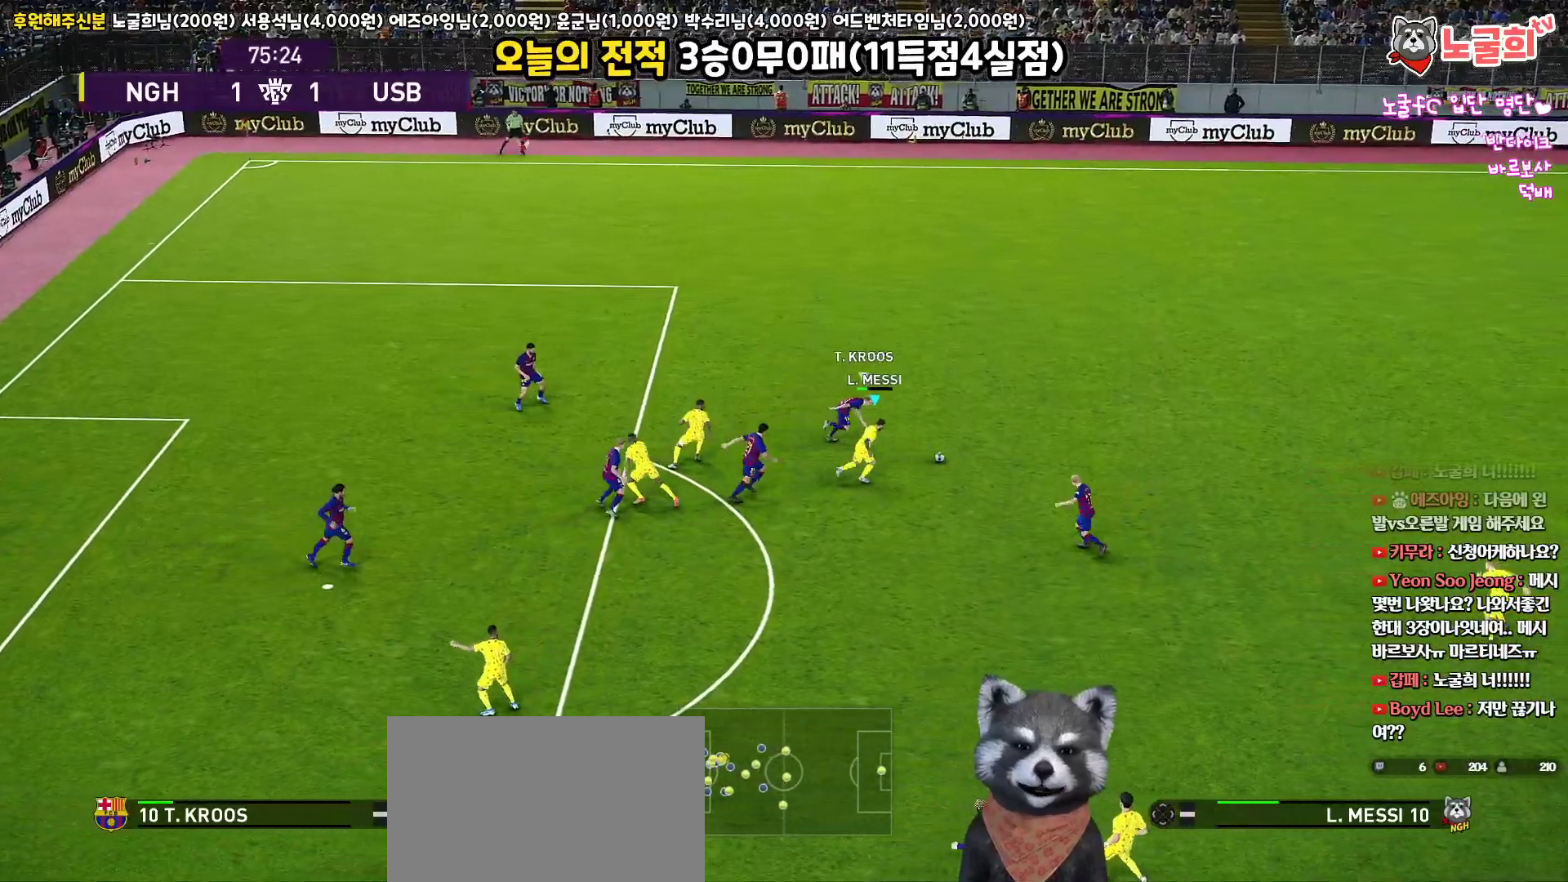
{"buttons": ["R2", "L3"], "left_stick": "down-right", "right_stick": "center", "events": [[250, "CROSS", "down"], [333, "CROSS", "up"], [483, "R2", "down"]]}
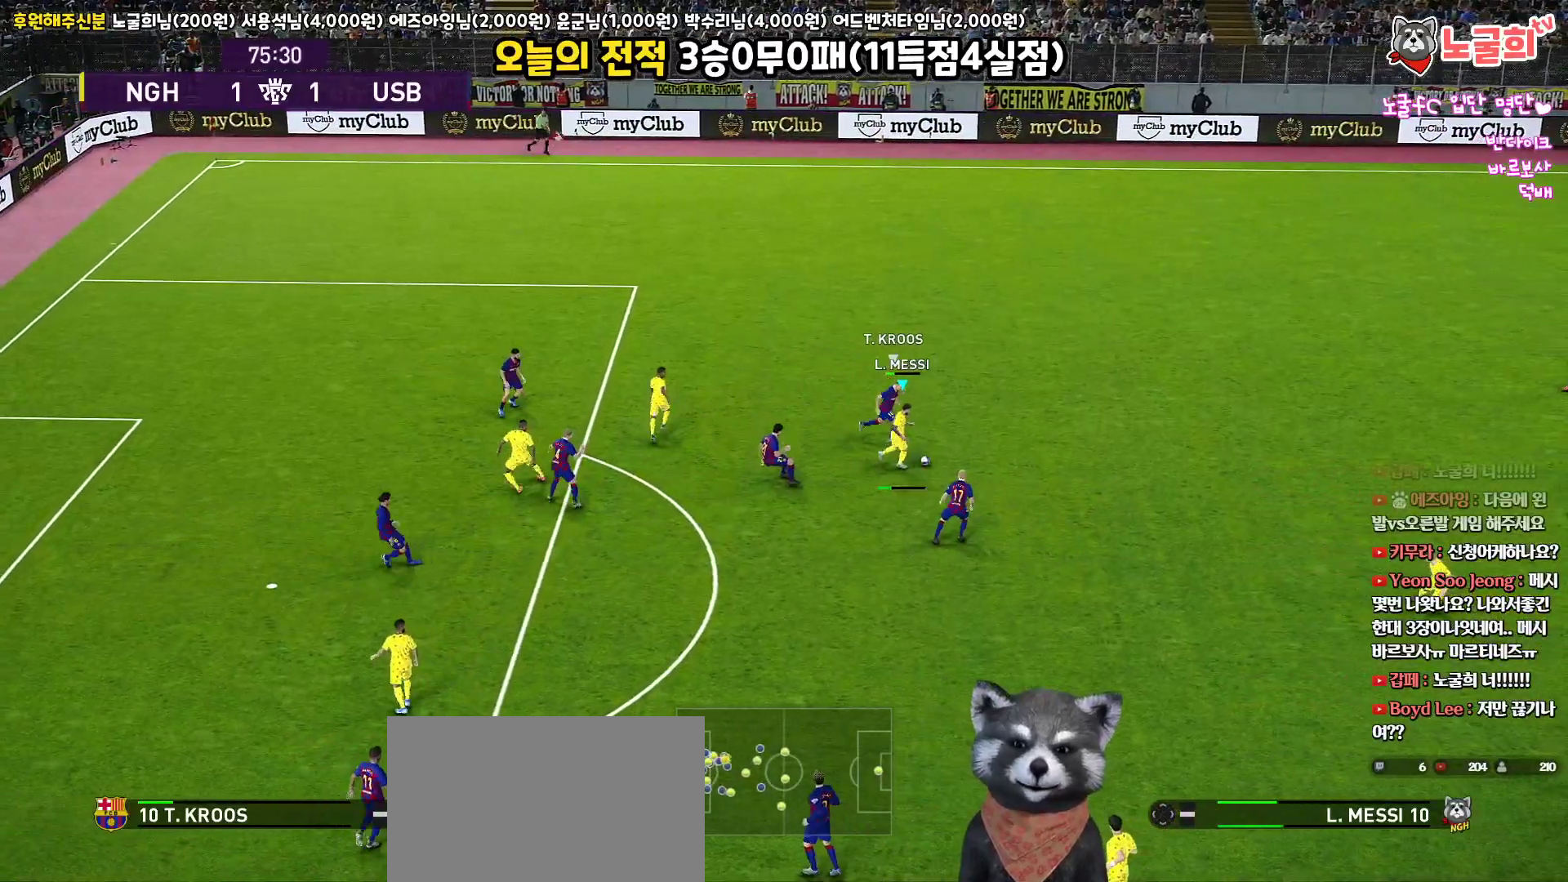
{"buttons": ["R1"], "left_stick": "left", "right_stick": "center", "events": [[167, "R2", "up"], [300, "L3", "up"], [417, "left_stick", "up-left"], [483, "R1", "down"], [500, "left_stick", "left"]]}
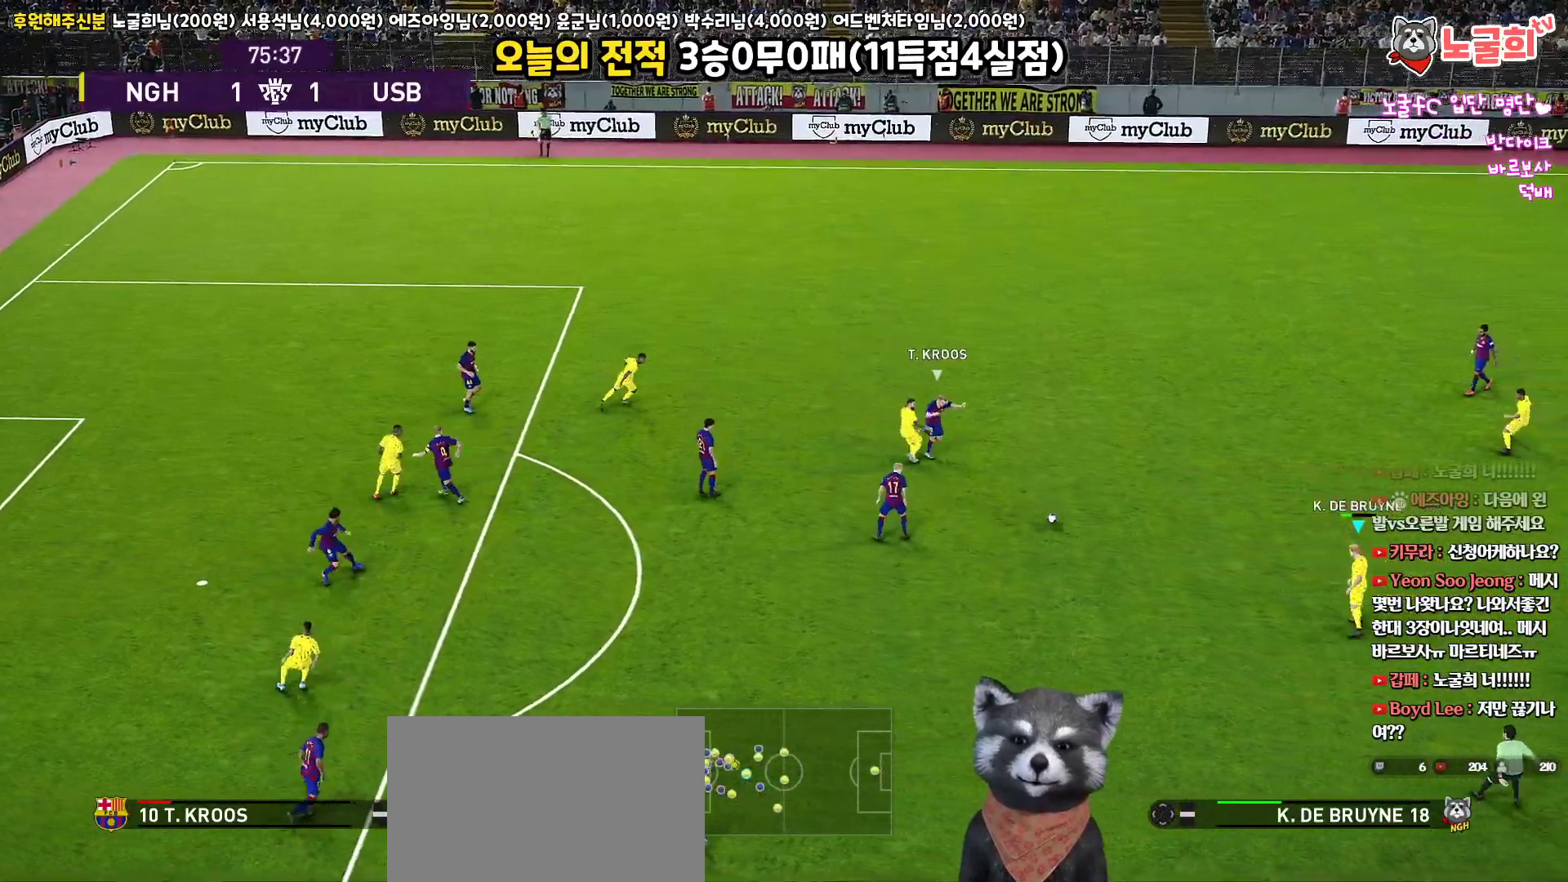
{"buttons": ["L3"], "left_stick": "down-left", "right_stick": "center", "events": [[100, "left_stick", "down-left"], [133, "L3", "down"], [150, "R1", "up"], [317, "CROSS", "down"], [467, "CROSS", "up"]]}
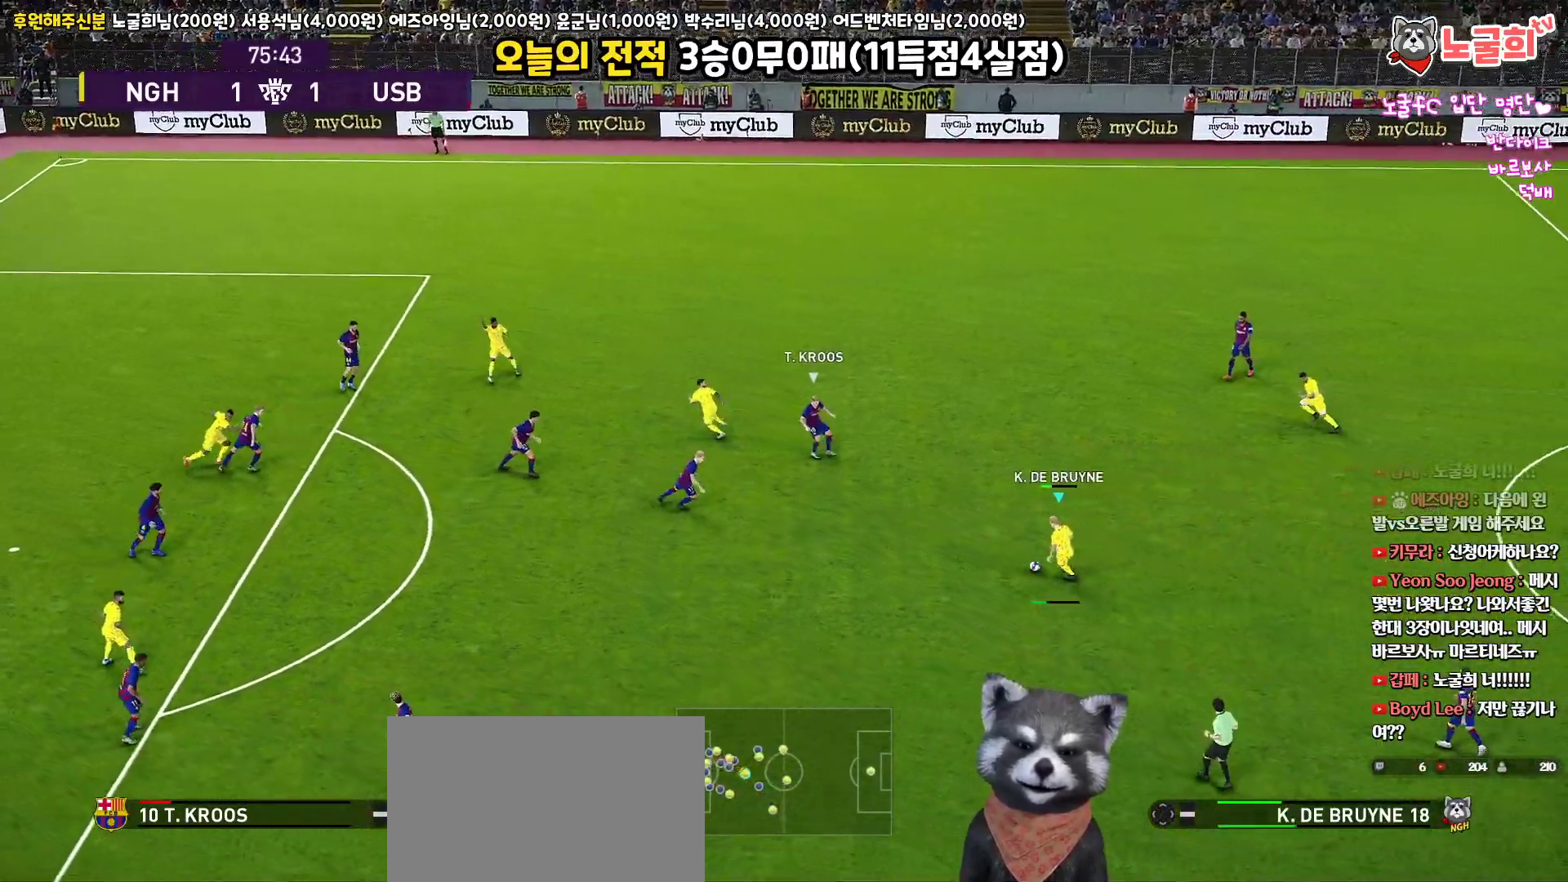
{"buttons": ["L3"], "left_stick": "down-left", "right_stick": "center", "events": []}
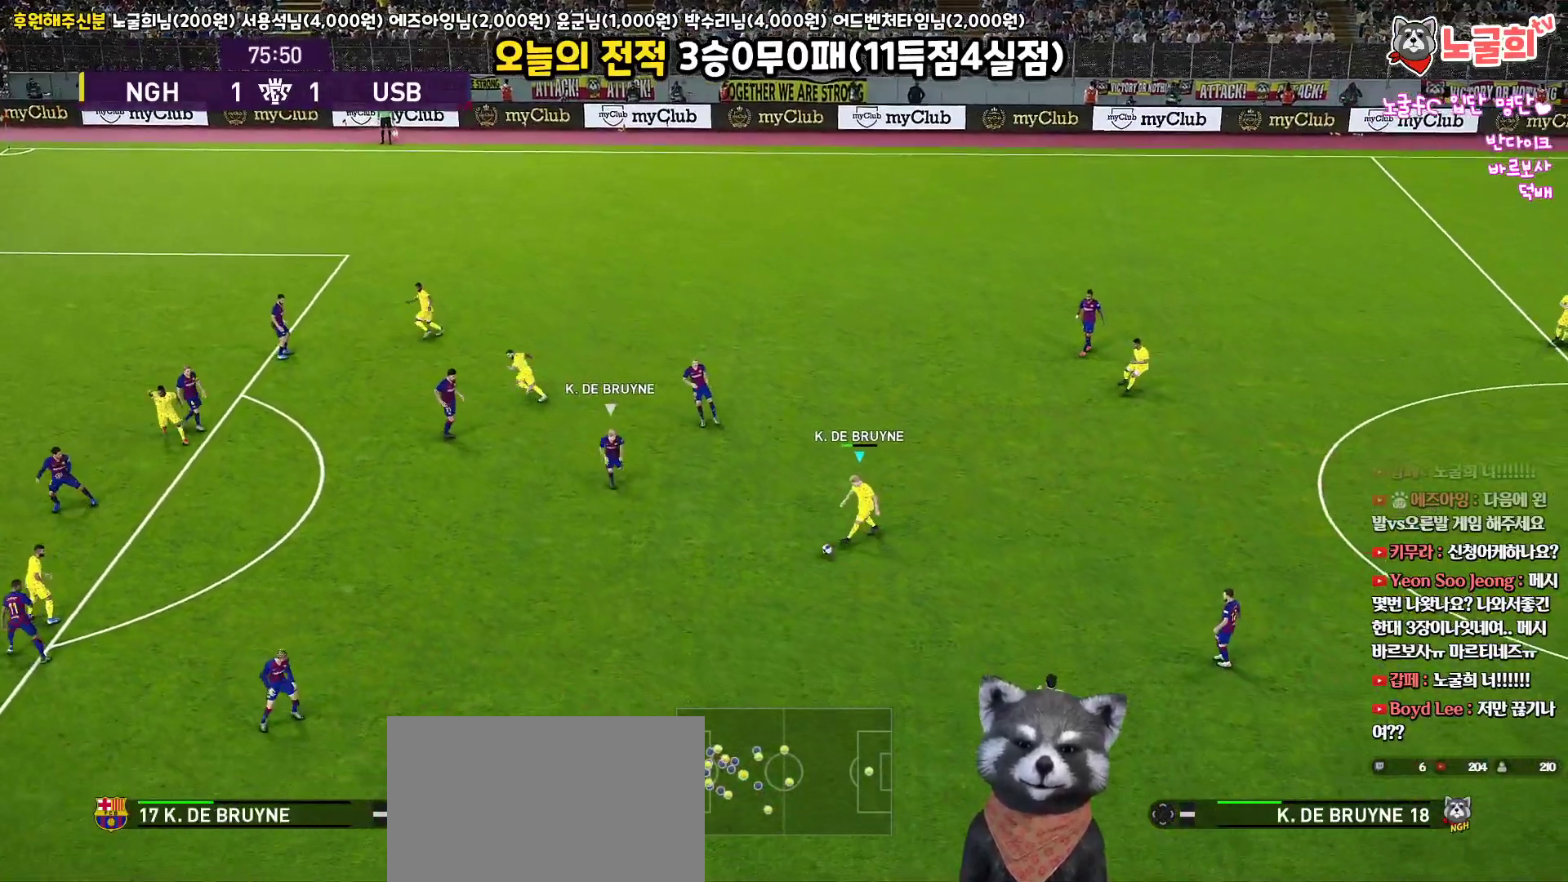
{"buttons": [], "left_stick": "up-right", "right_stick": "center", "events": [[133, "L3", "up"], [250, "R1", "down"], [267, "left_stick", "up-right"], [450, "R1", "up"]]}
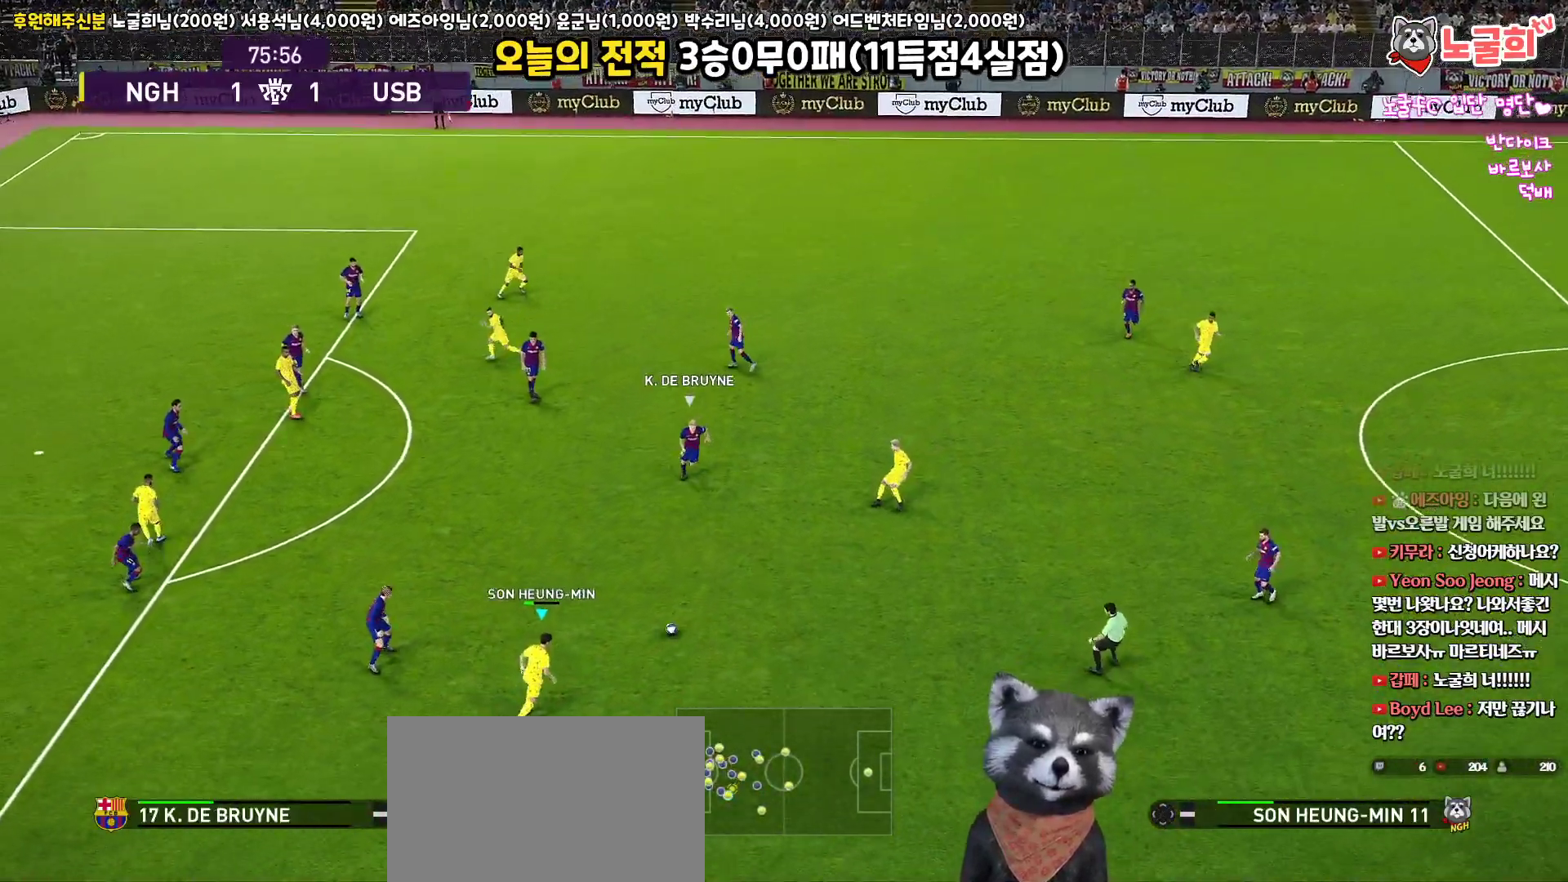
{"buttons": ["L3"], "left_stick": "up-left", "right_stick": "center", "events": [[333, "CROSS", "down"], [333, "left_stick", "up-left"], [350, "L3", "down"], [450, "CROSS", "up"]]}
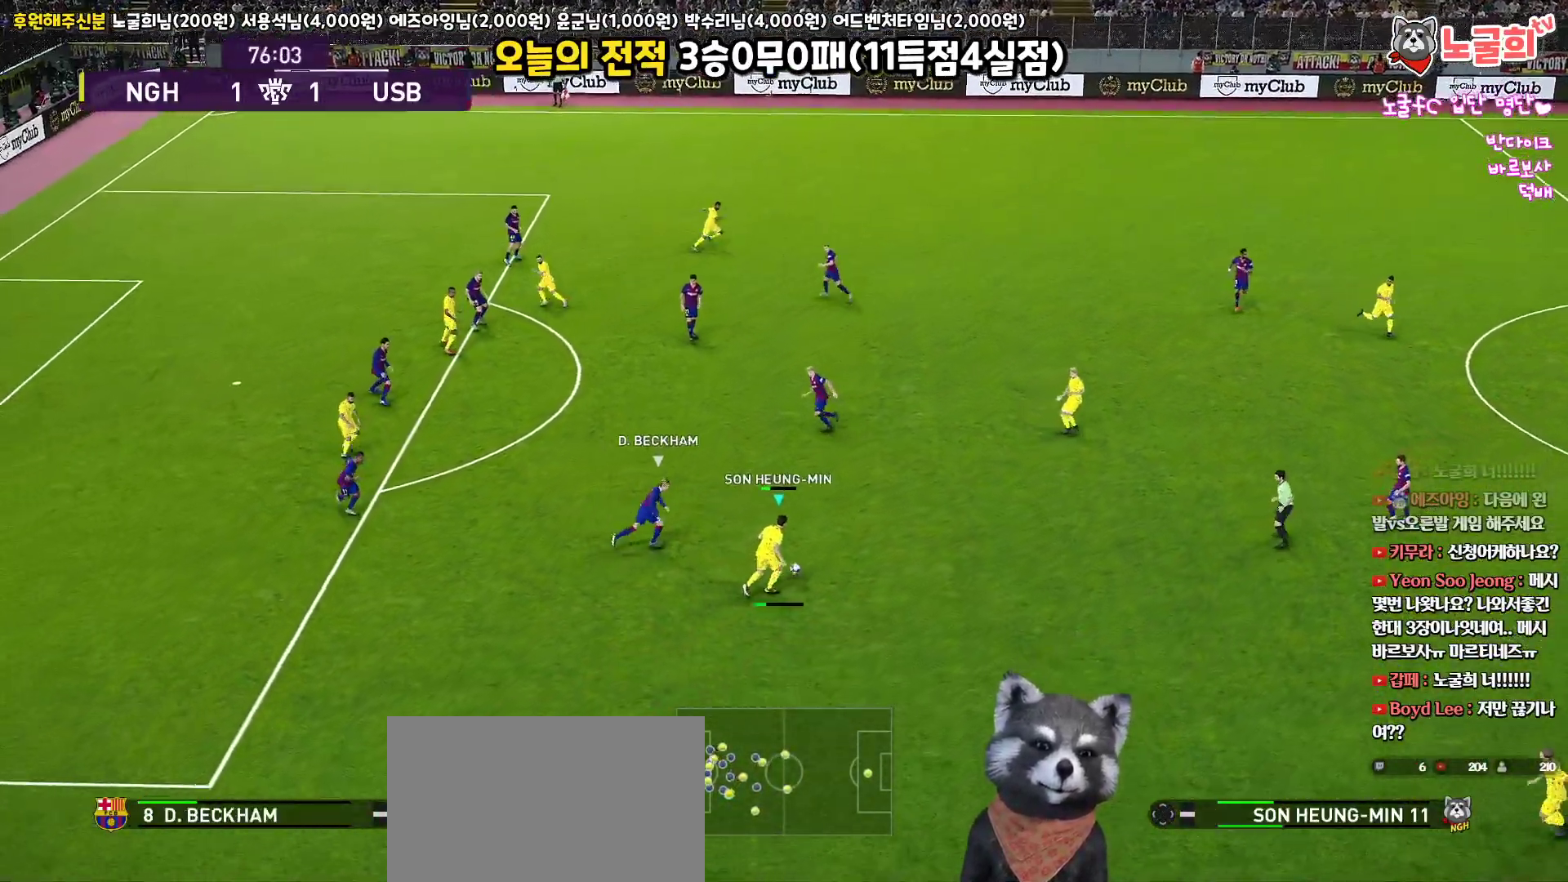
{"buttons": [], "left_stick": "up-left", "right_stick": "center", "events": [[483, "L3", "up"]]}
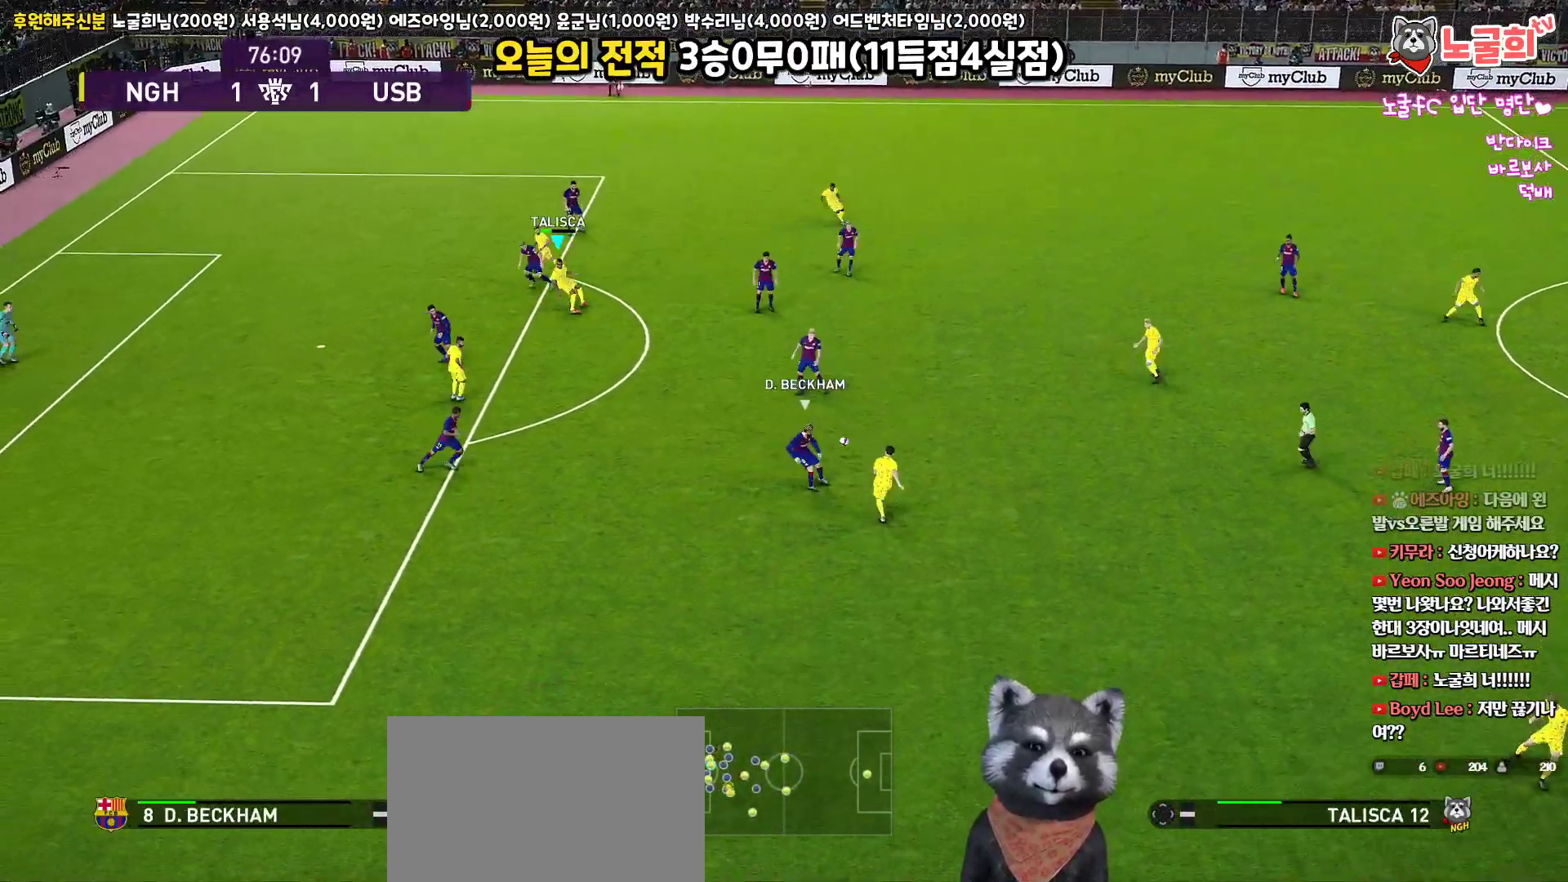
{"buttons": ["L3"], "left_stick": "down", "right_stick": "center", "events": [[33, "L3", "down"], [33, "SQUARE", "down"], [50, "left_stick", "down"], [100, "CROSS", "down"], [250, "SQUARE", "up"], [283, "CROSS", "up"]]}
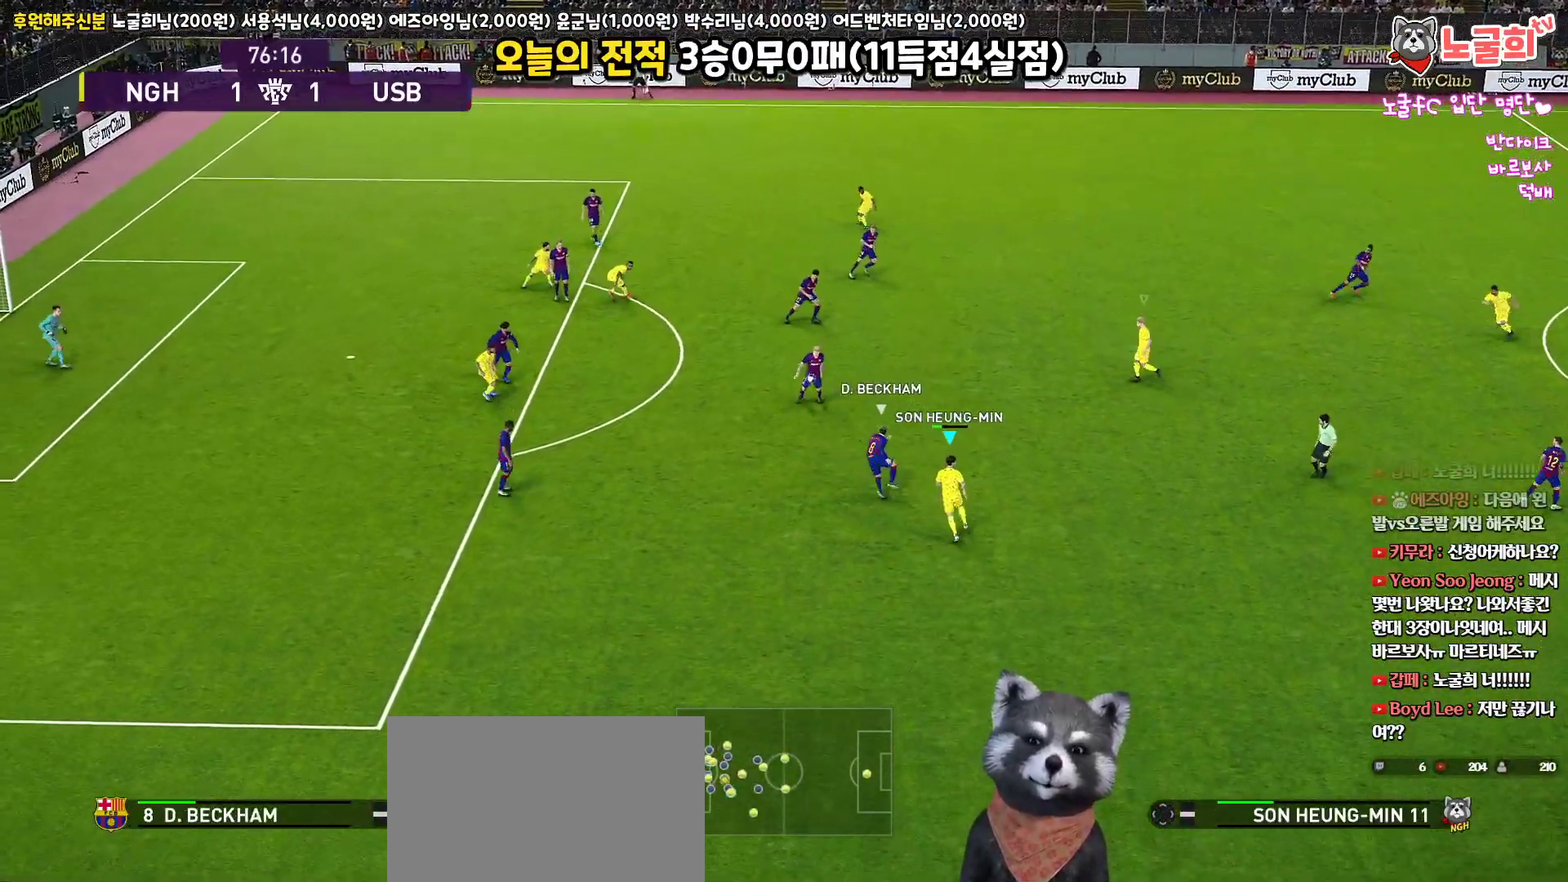
{"buttons": ["R1", "R2", "L3"], "left_stick": "up", "right_stick": "center", "events": [[150, "L1", "down"], [183, "R1", "down"], [183, "R2", "down"], [183, "left_stick", "up-right"], [317, "L1", "up"], [500, "left_stick", "up"]]}
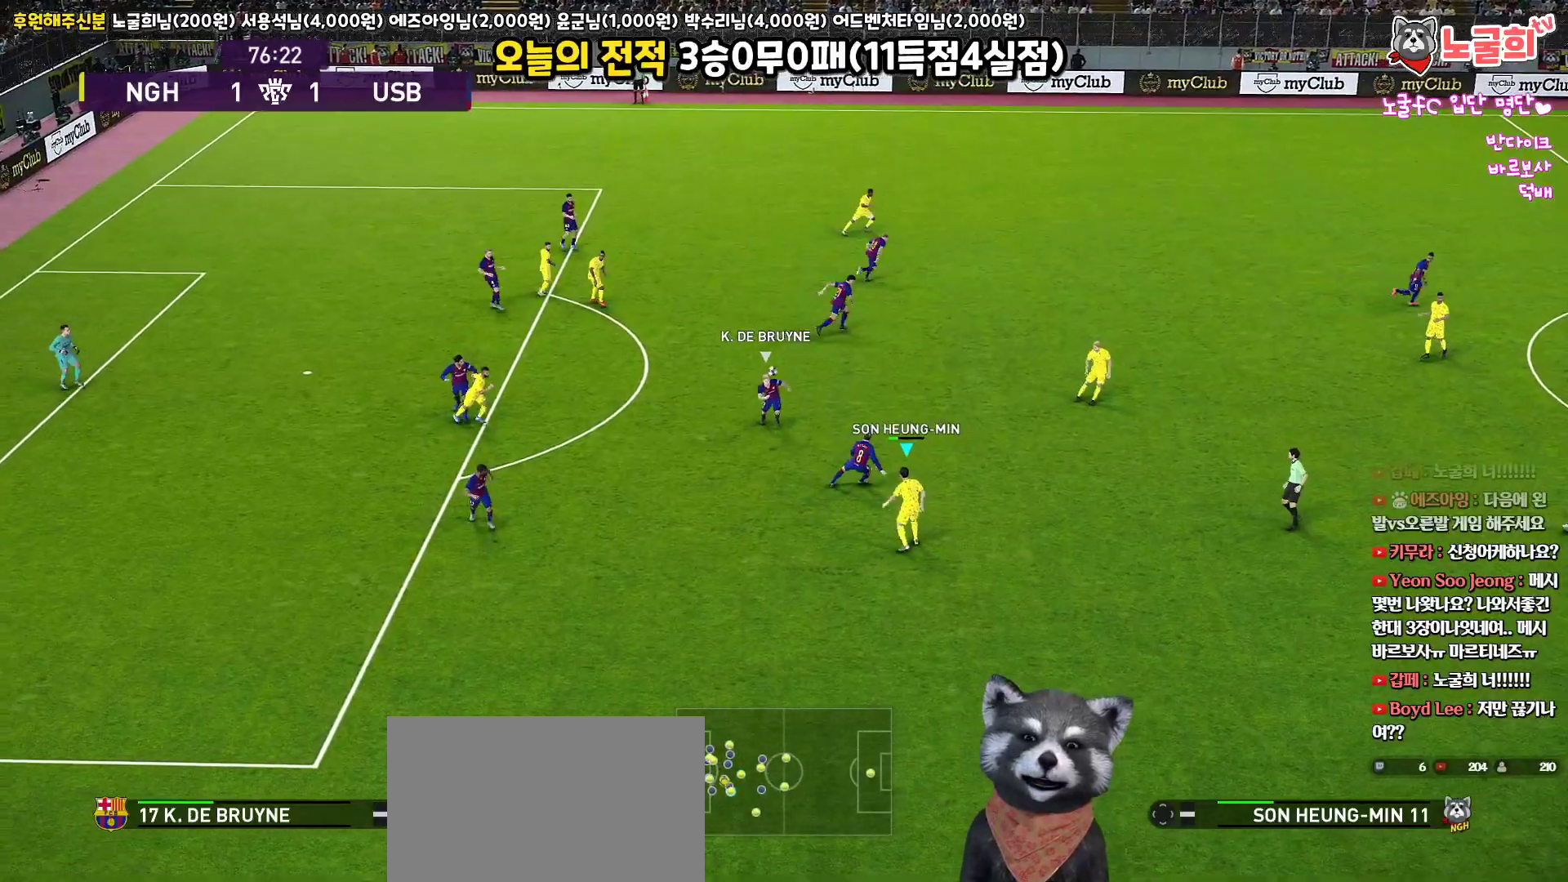
{"buttons": ["R1", "R2", "L3"], "left_stick": "up", "right_stick": "center", "events": [[100, "L1", "down"], [250, "L1", "up"]]}
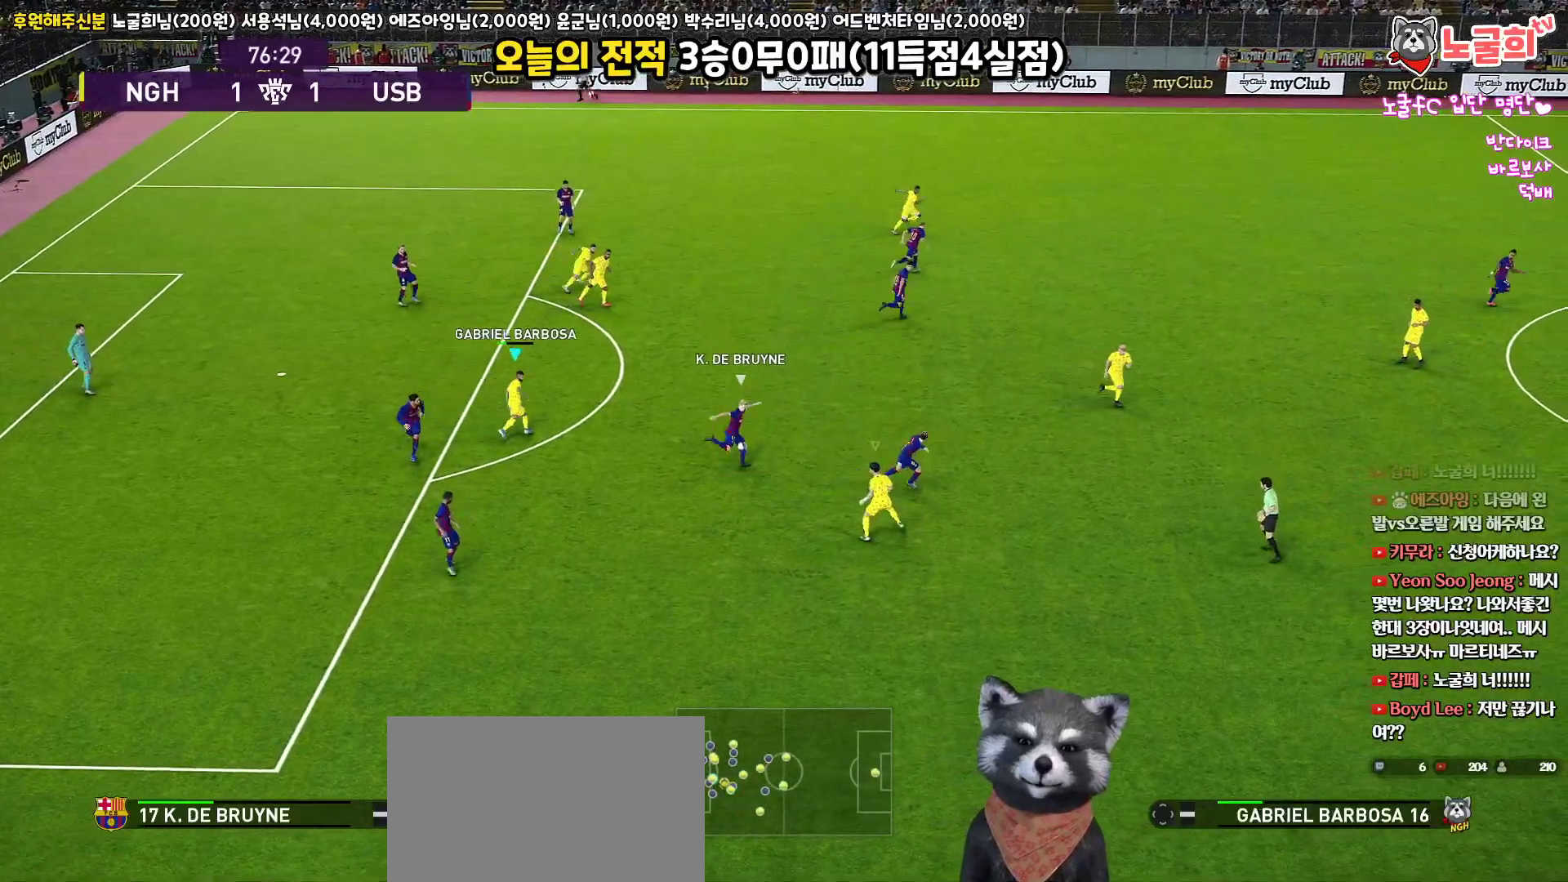
{"buttons": ["CROSS", "L1", "R1", "L3"], "left_stick": "up-left", "right_stick": "center", "events": [[17, "L1", "down"], [200, "L1", "up"], [300, "L3", "up"], [317, "CROSS", "down"], [350, "R2", "up"], [367, "CROSS", "up"], [383, "left_stick", "left"], [433, "CROSS", "down"], [433, "L1", "down"], [450, "L3", "down"], [450, "left_stick", "up-left"]]}
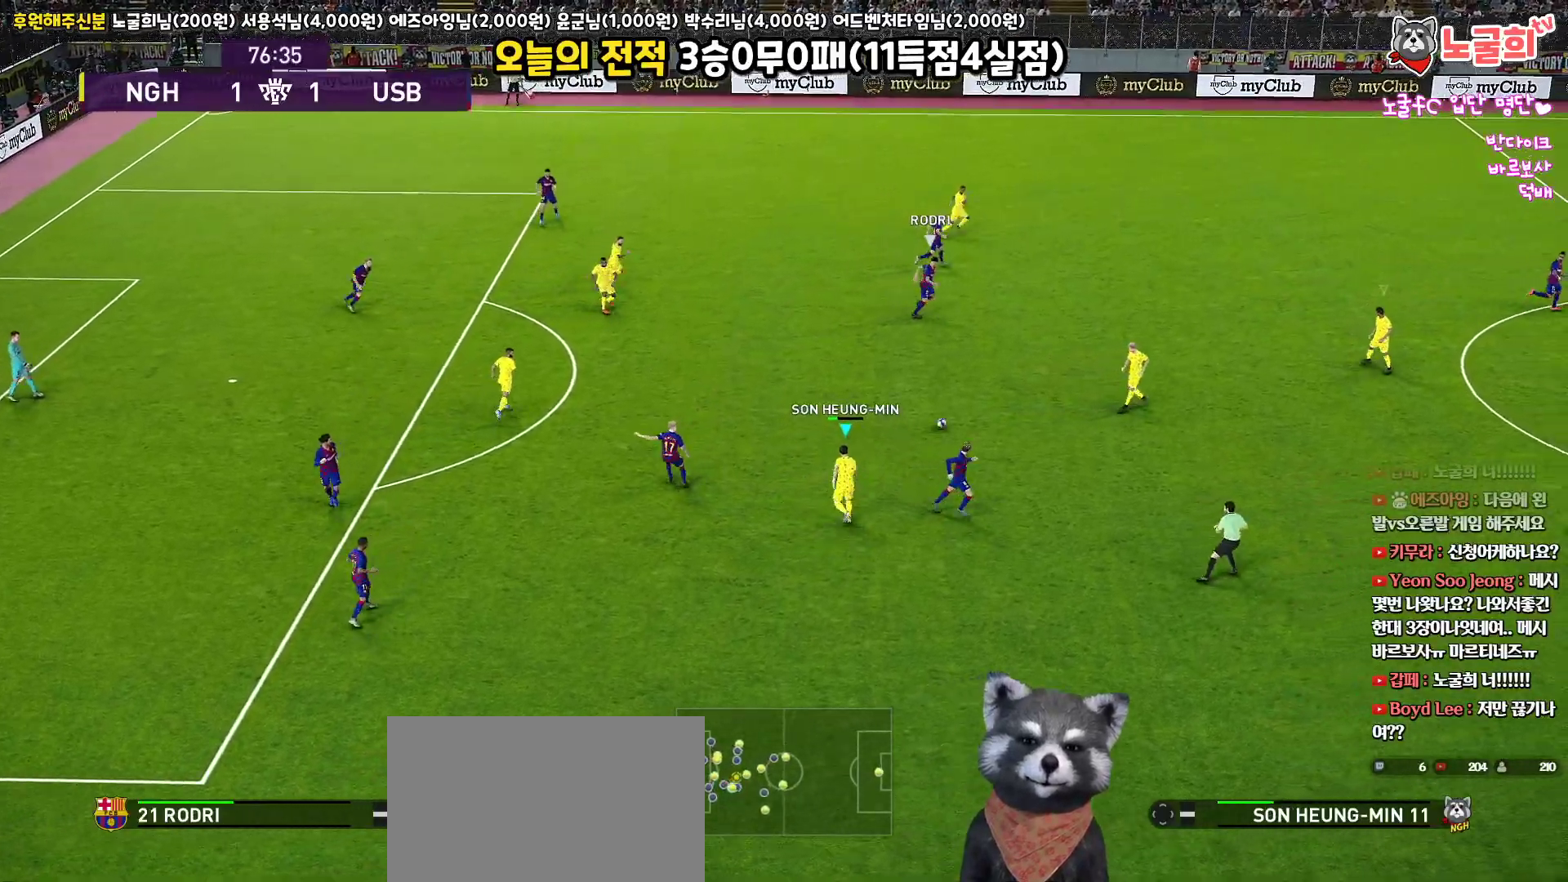
{"buttons": ["CROSS"], "left_stick": "left", "right_stick": "center", "events": [[83, "L1", "up"], [300, "left_stick", "left"], [350, "L3", "up"], [417, "CROSS", "up"], [450, "R1", "up"], [483, "CROSS", "down"]]}
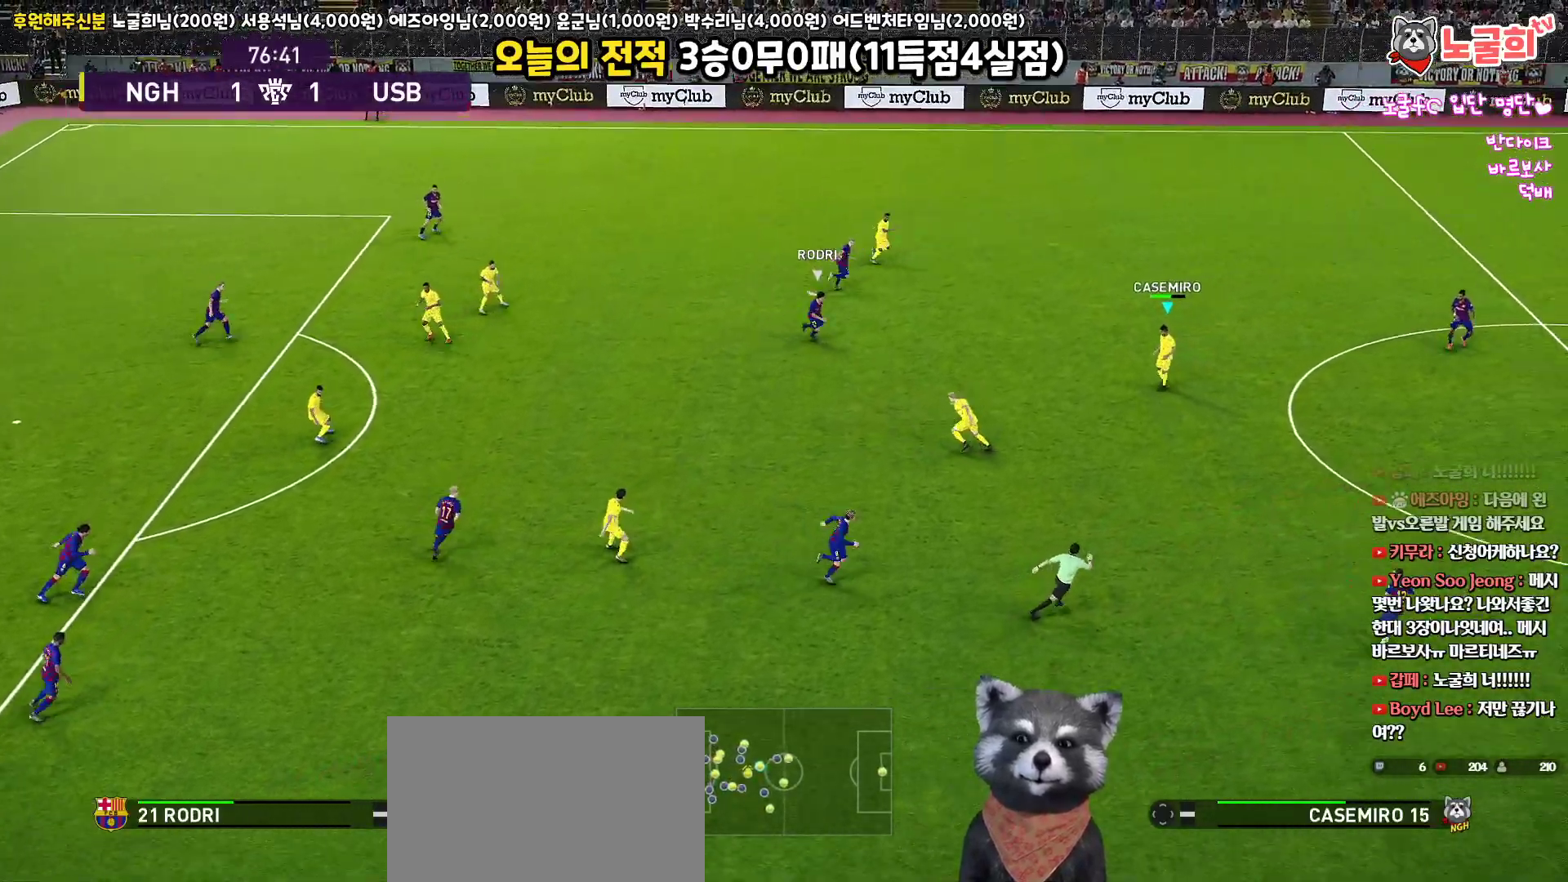
{"buttons": ["L3"], "left_stick": "left", "right_stick": "center", "events": [[17, "L3", "down"], [167, "CROSS", "up"]]}
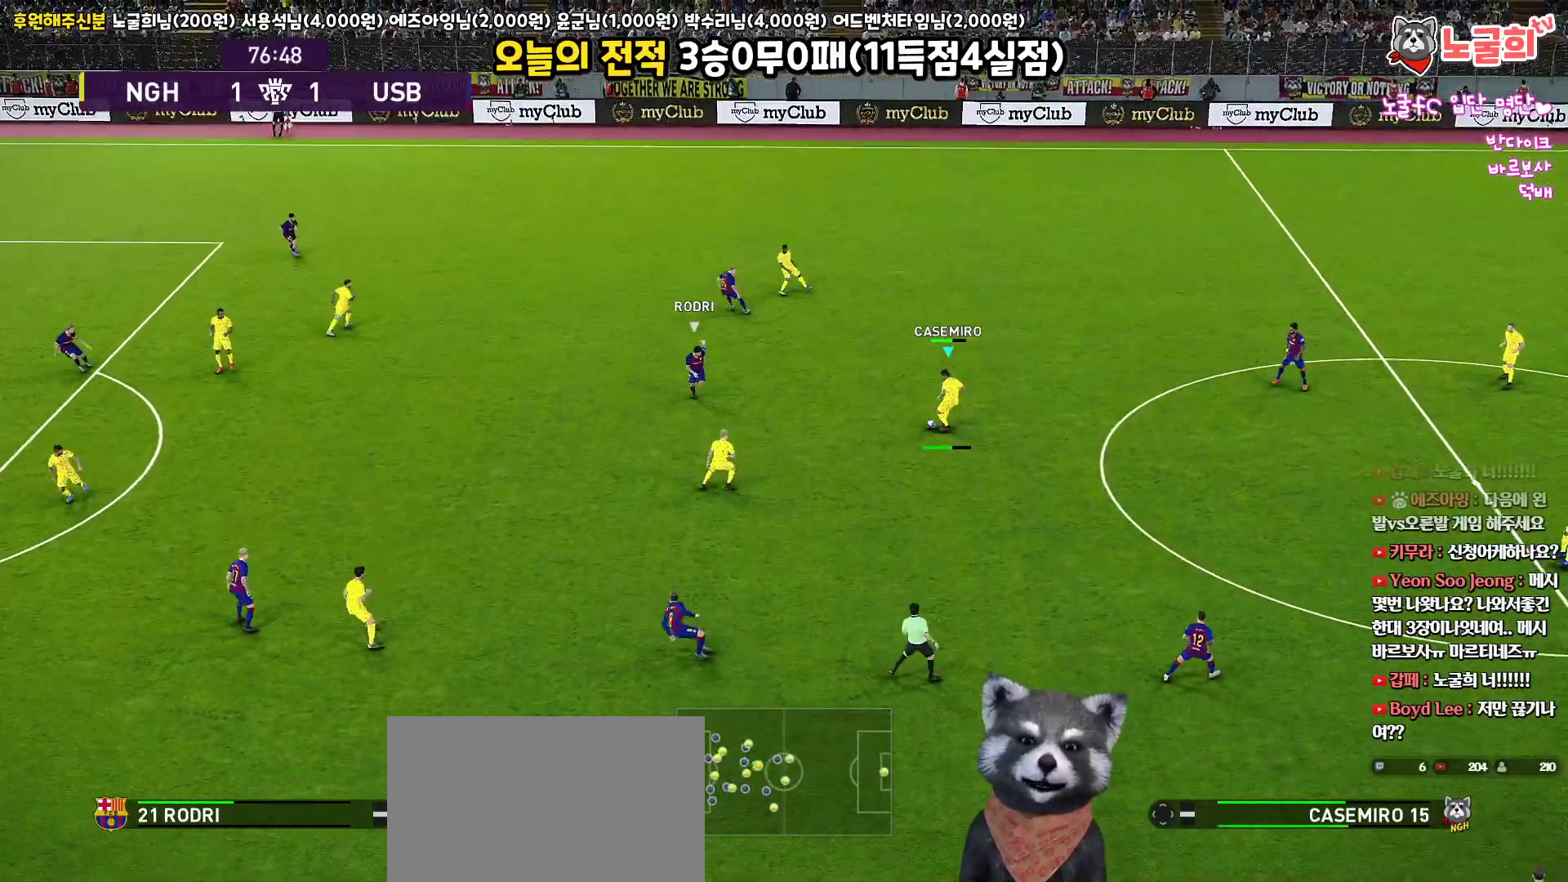
{"buttons": [], "left_stick": "center", "right_stick": "center", "events": [[317, "L3", "up"], [483, "left_stick", "center"]]}
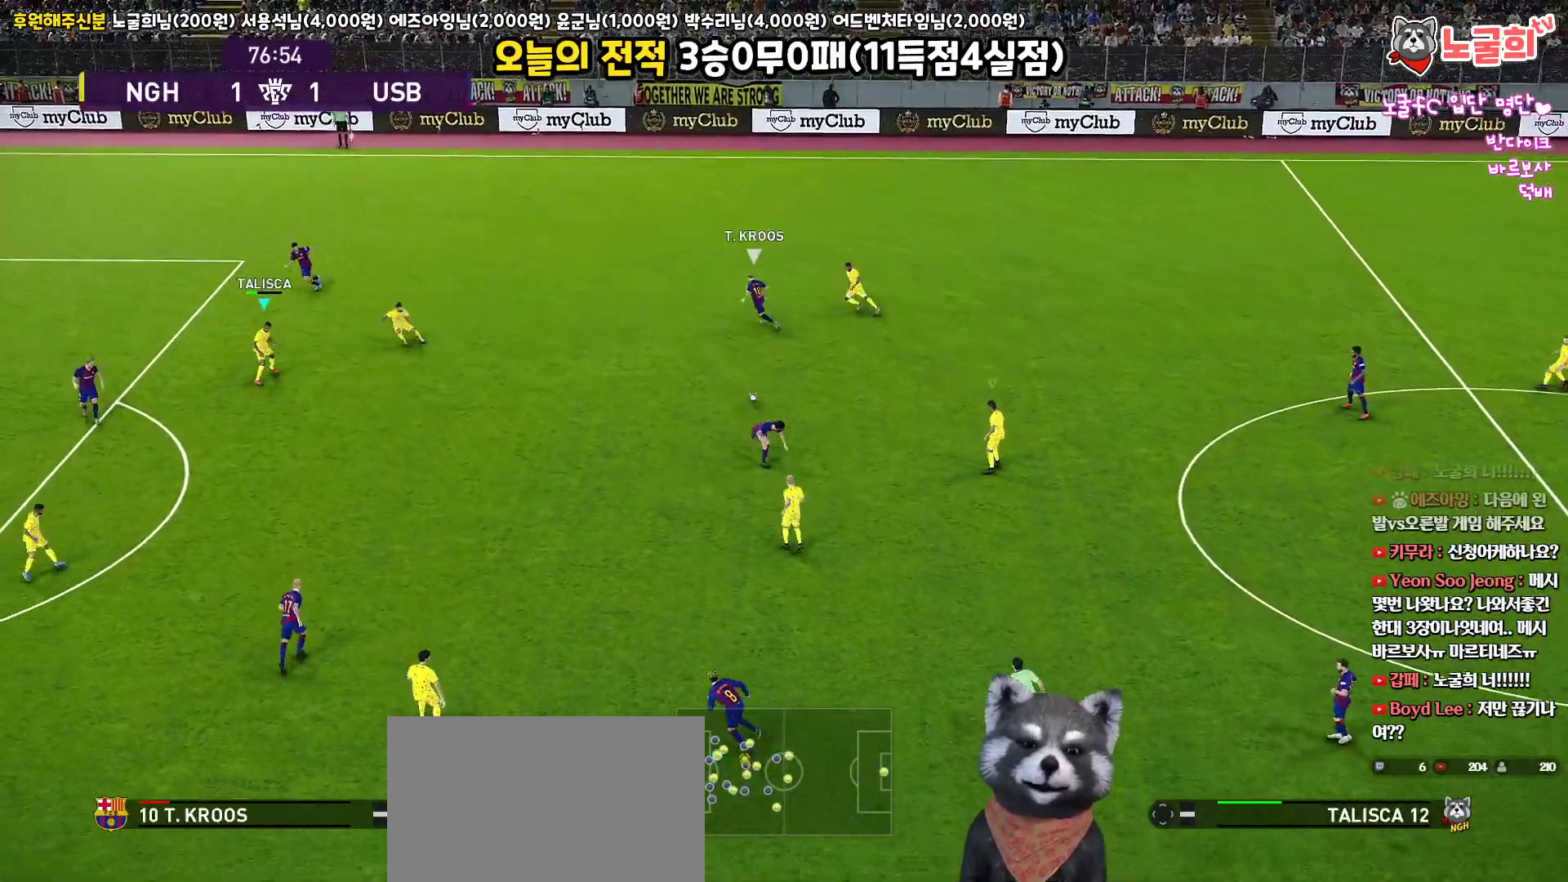
{"buttons": ["L1", "R1", "L3"], "left_stick": "down", "right_stick": "center", "events": [[150, "left_stick", "down-right"], [267, "L3", "down"], [283, "R1", "down"], [367, "L3", "up"], [383, "L1", "down"], [383, "left_stick", "down"], [433, "L3", "down"]]}